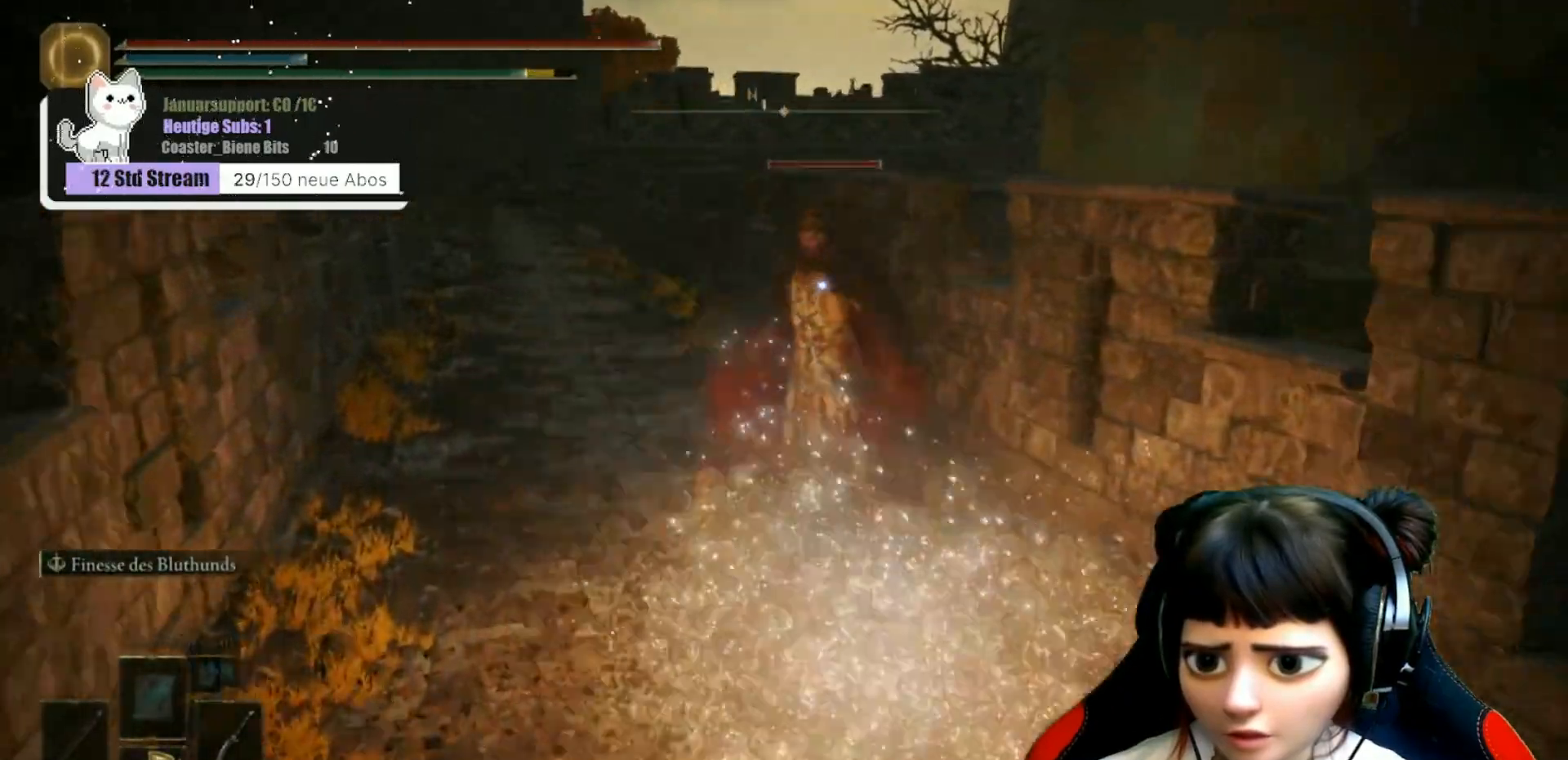
Gameplay with a controller (Xbox layout); each line is a JSON object with the inputs held at the frame after it. "events" lists button and stick changes between this image and that frame as [ms after this image, input, new state], when the widget could be followed in between.
{"buttons": [], "left_stick": "up", "right_stick": "center", "events": [[83, "B", "up"], [167, "B", "down"], [250, "B", "up"]]}
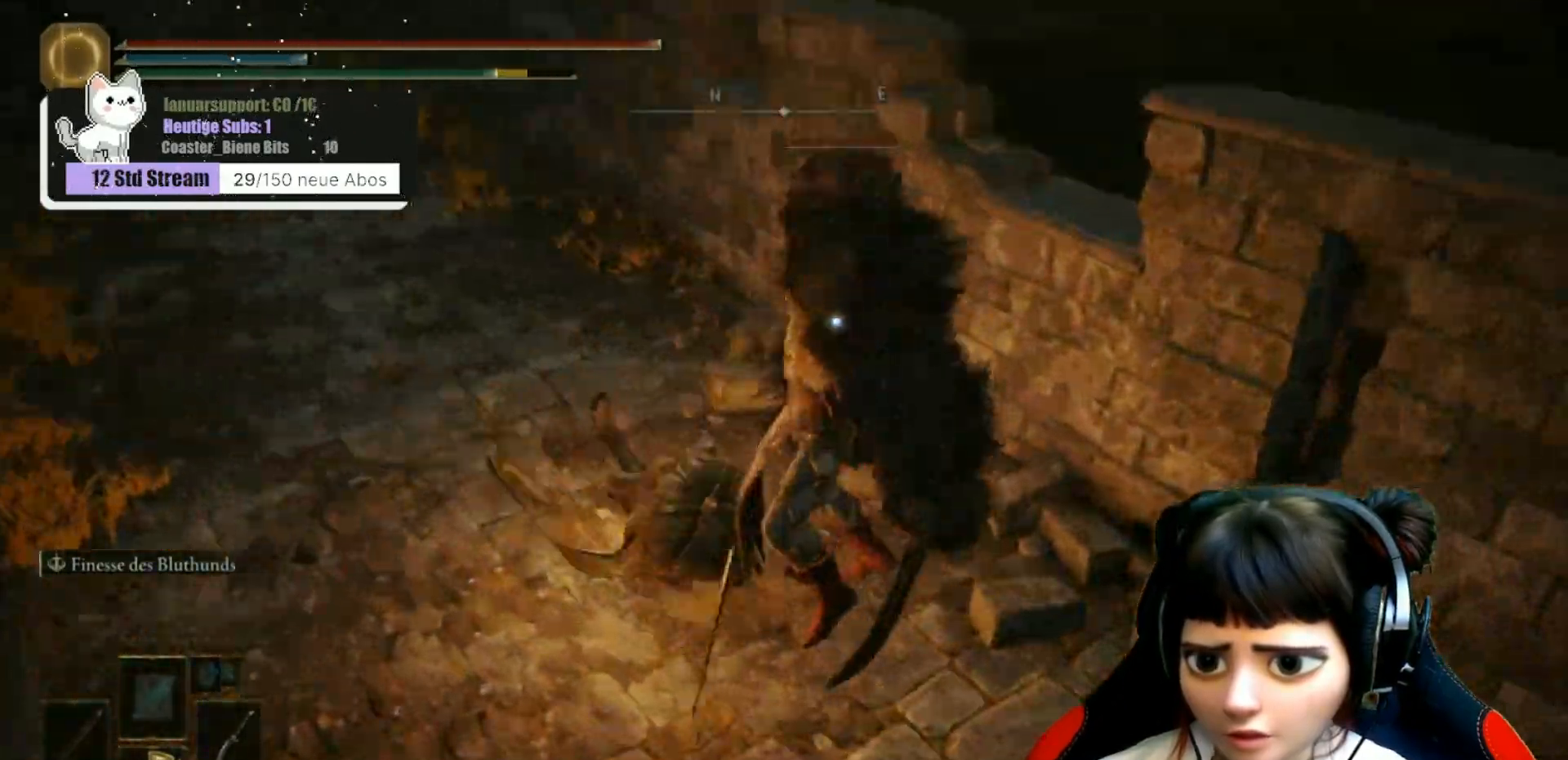
{"buttons": ["Y", "R1"], "left_stick": "up-right", "right_stick": "up-right", "events": [[133, "left_stick", "up-right"], [133, "right_stick", "right"], [317, "R1", "down"], [333, "right_stick", "up-right"], [433, "R1", "up"], [467, "R1", "down"], [500, "Y", "down"]]}
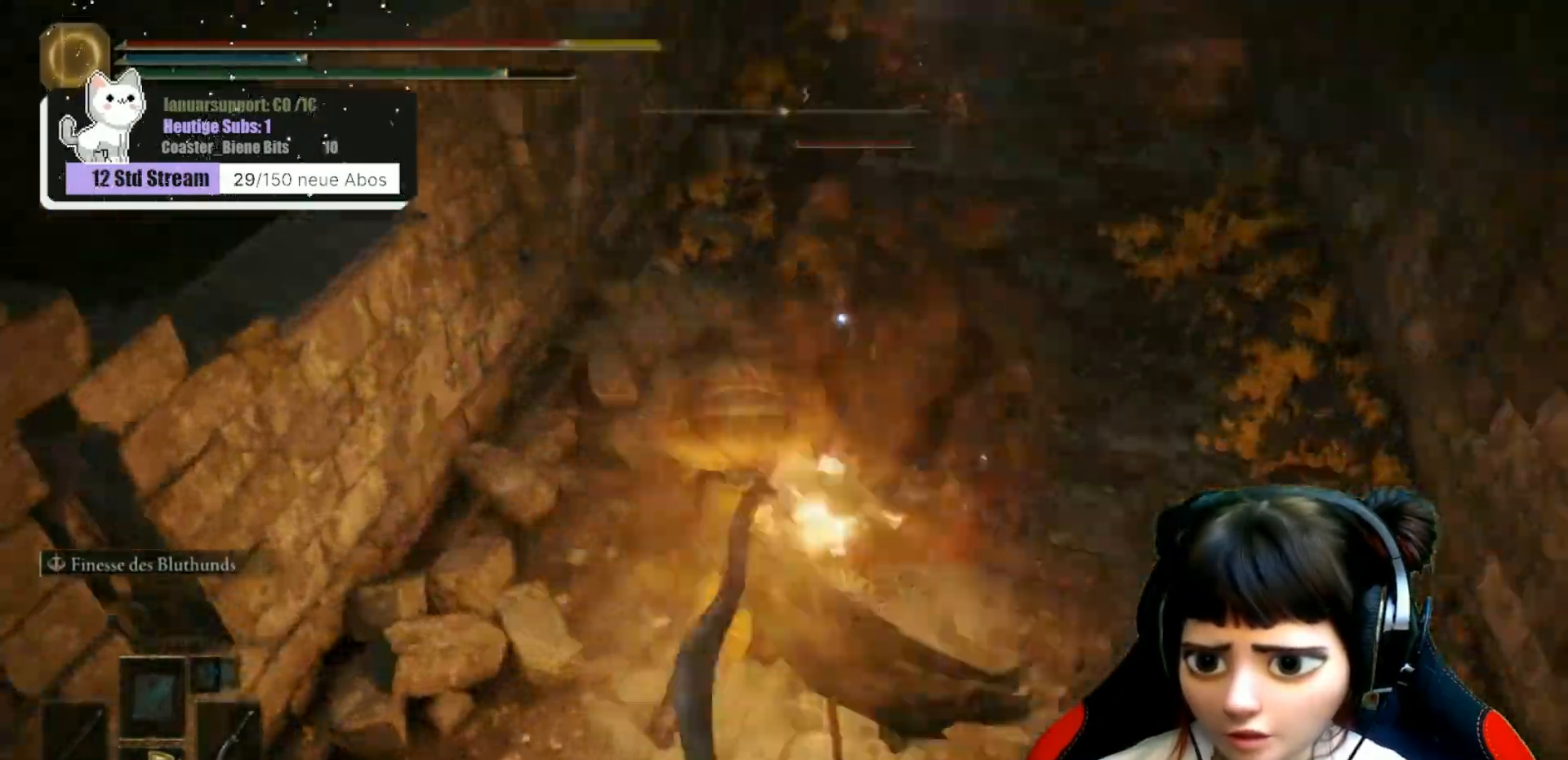
{"buttons": [], "left_stick": "up", "right_stick": "up", "events": [[33, "right_stick", "up"], [117, "R1", "up"], [117, "Y", "up"], [150, "left_stick", "up"], [183, "R1", "down"], [183, "Y", "down"], [300, "R1", "up"], [300, "Y", "up"], [333, "R1", "down"], [450, "R1", "up"]]}
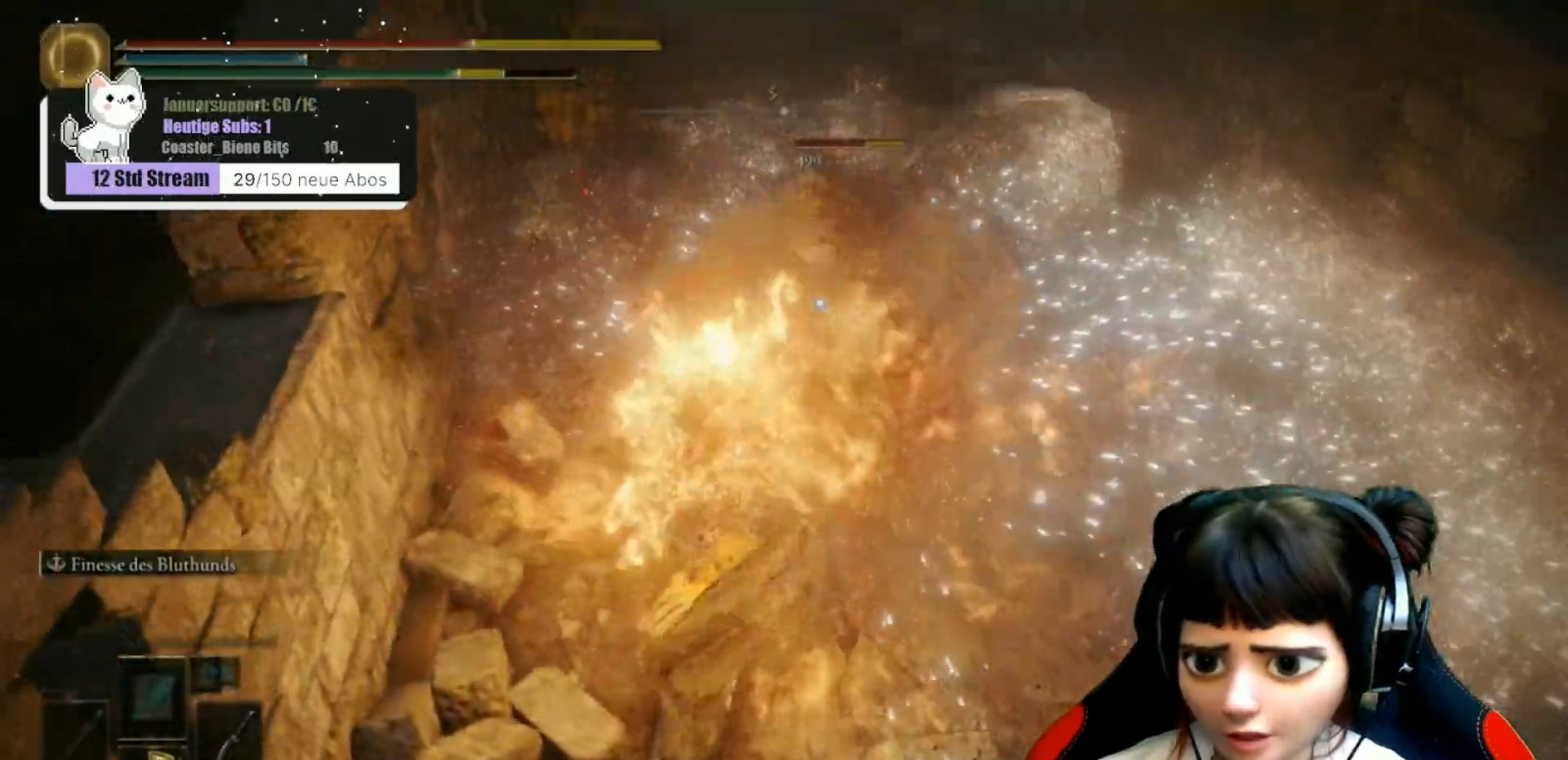
{"buttons": [], "left_stick": "up", "right_stick": "up", "events": [[17, "R1", "down"], [133, "R1", "up"], [183, "R1", "down"], [300, "R1", "up"], [367, "R1", "down"], [467, "R1", "up"]]}
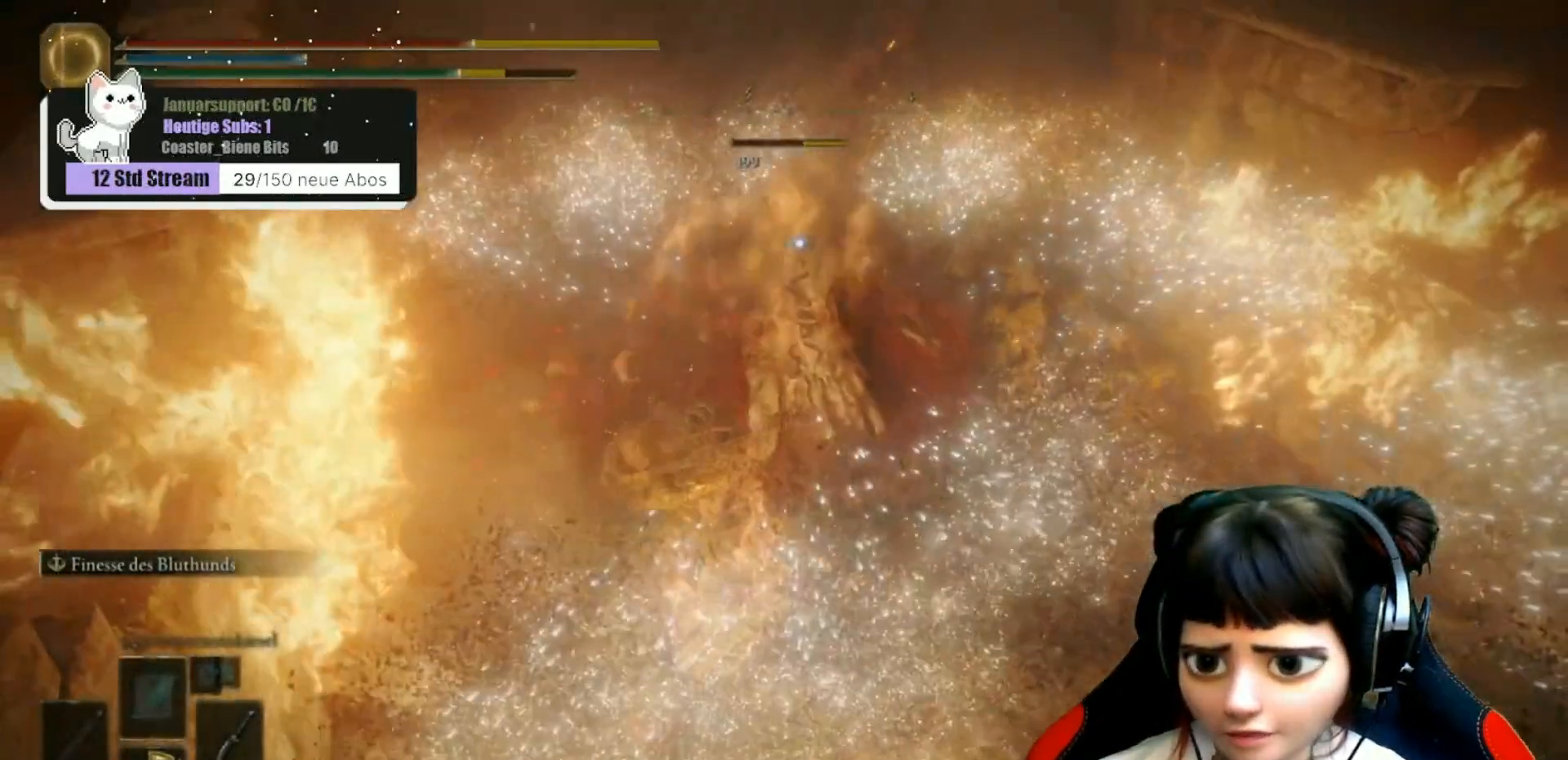
{"buttons": [], "left_stick": "up", "right_stick": "up", "events": [[33, "R1", "down"], [133, "R1", "up"], [200, "R1", "down"], [300, "R1", "up"], [367, "R1", "down"], [467, "R1", "up"]]}
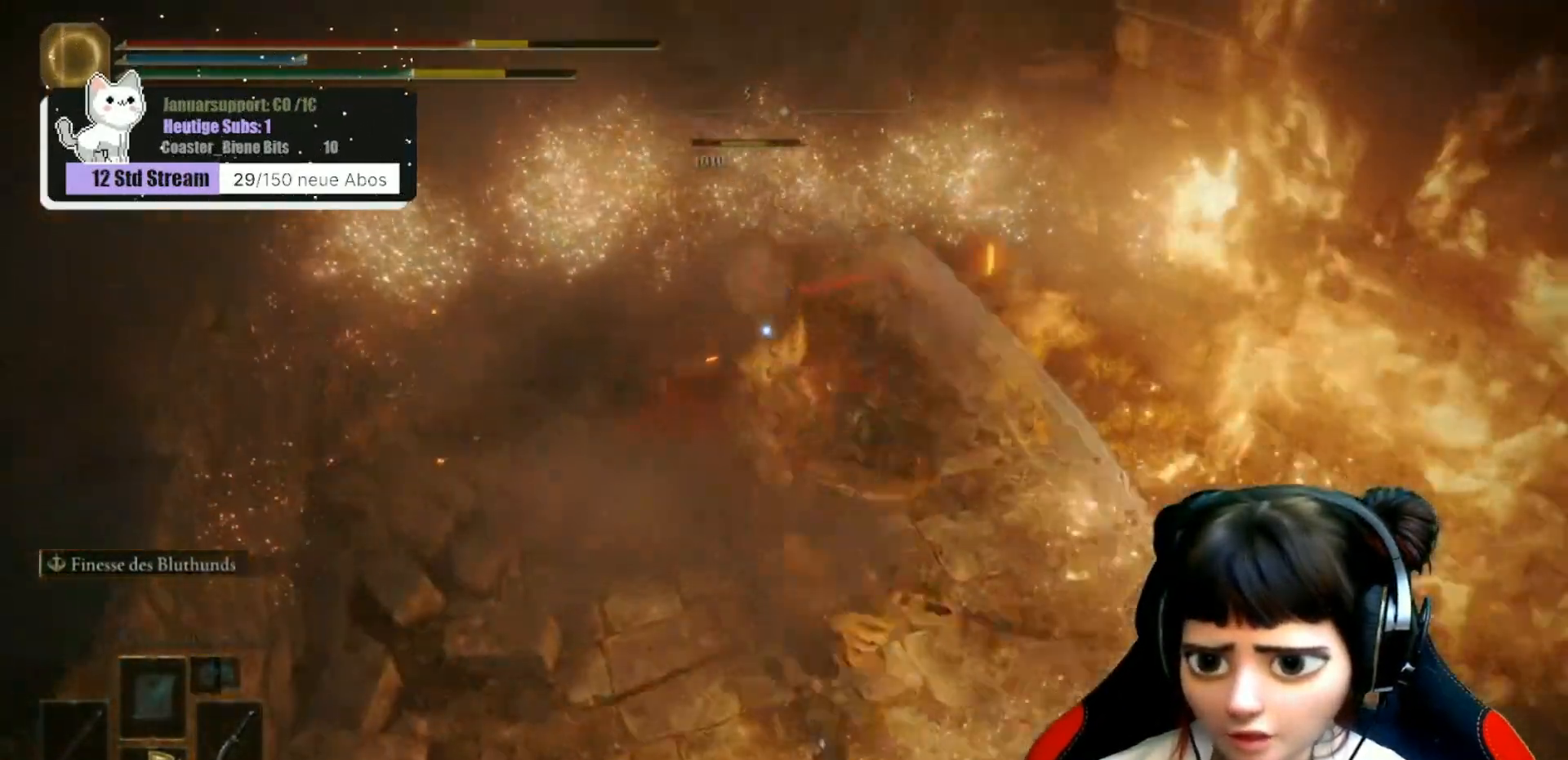
{"buttons": [], "left_stick": "up", "right_stick": "up", "events": [[50, "R1", "down"], [150, "R1", "up"], [217, "R1", "down"], [317, "R1", "up"]]}
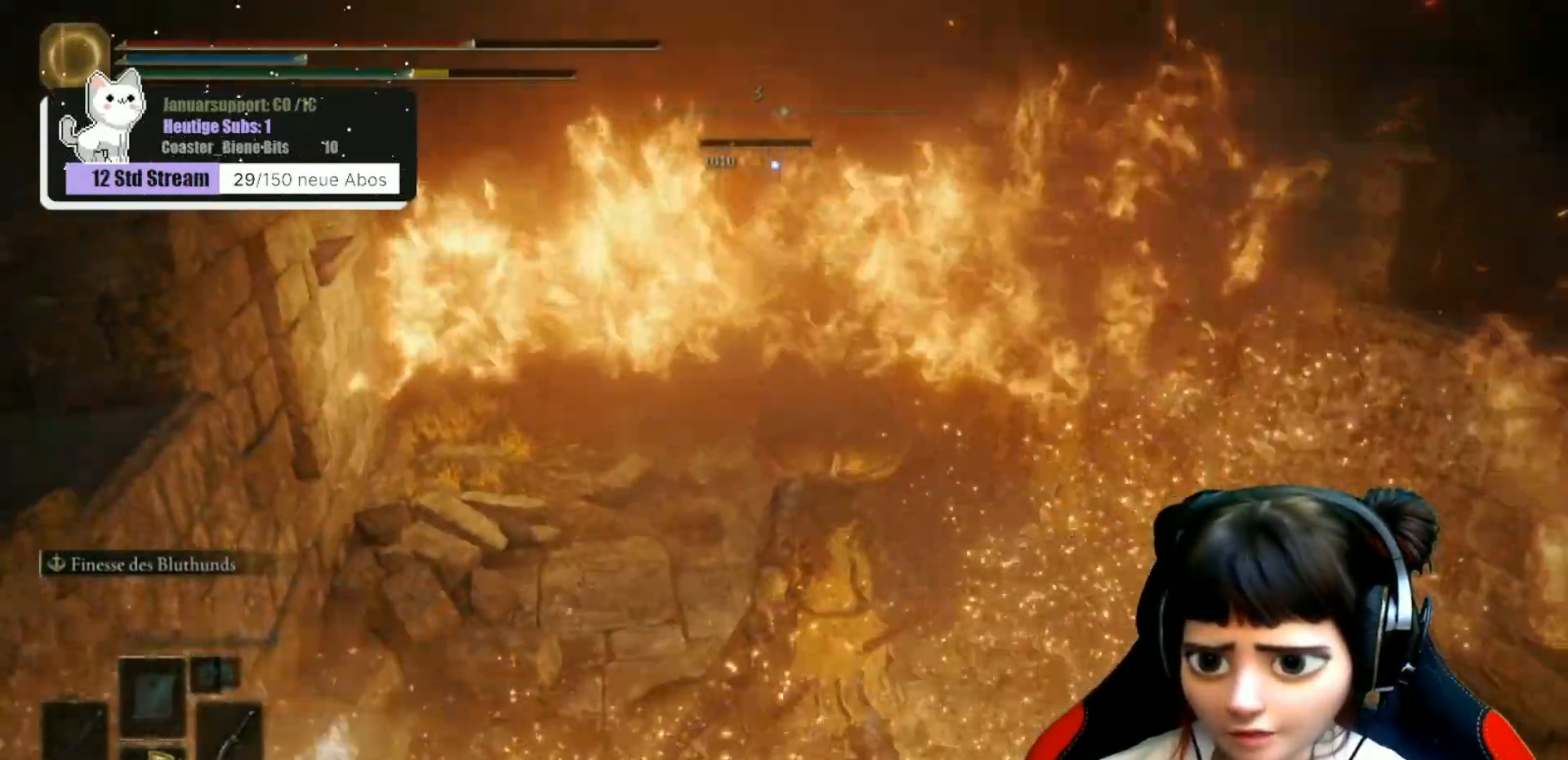
{"buttons": [], "left_stick": "up", "right_stick": "center", "events": [[17, "right_stick", "center"]]}
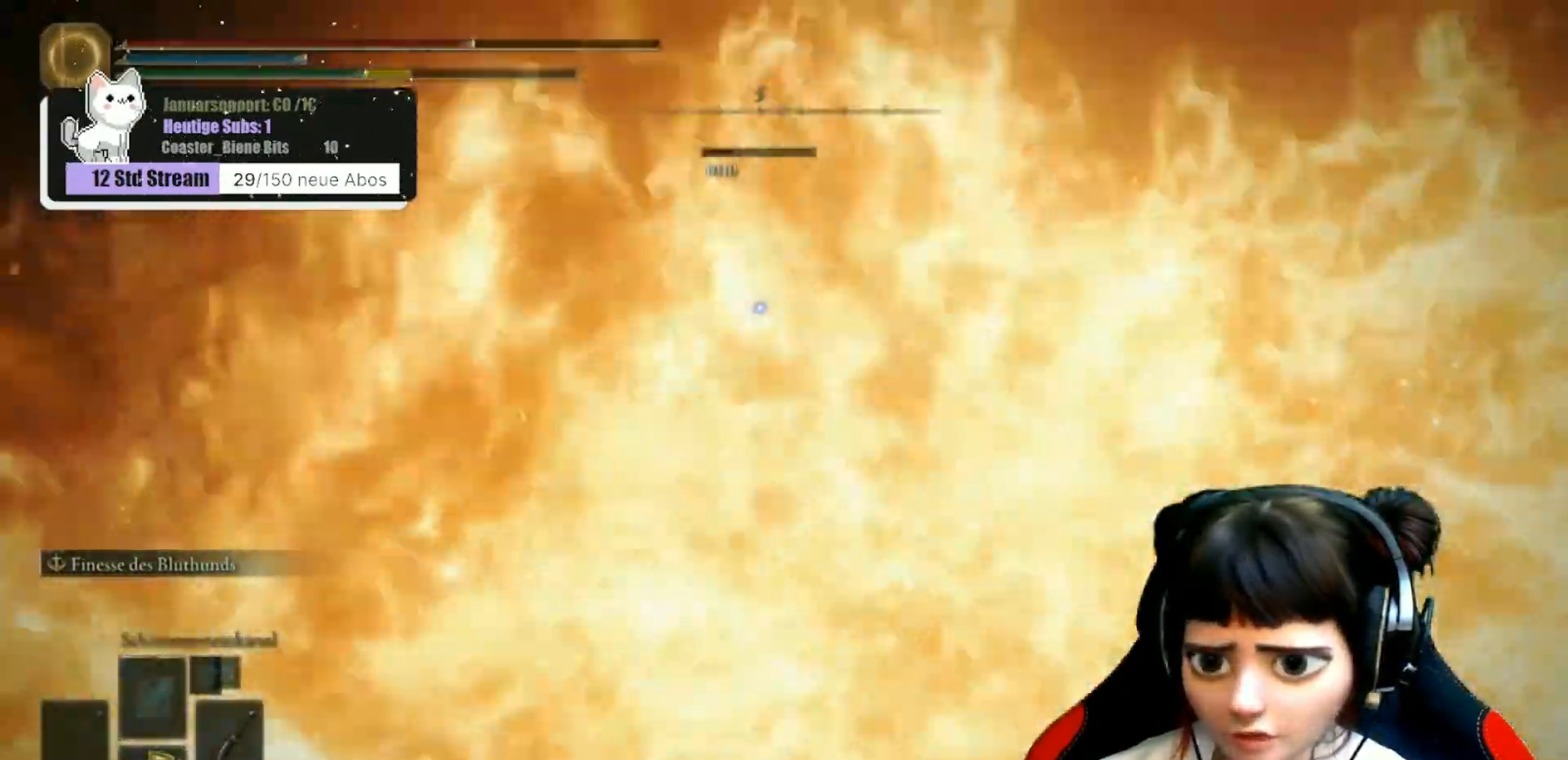
{"buttons": [], "left_stick": "up", "right_stick": "center", "events": [[167, "B", "down"], [250, "B", "up"], [333, "B", "down"], [433, "B", "up"]]}
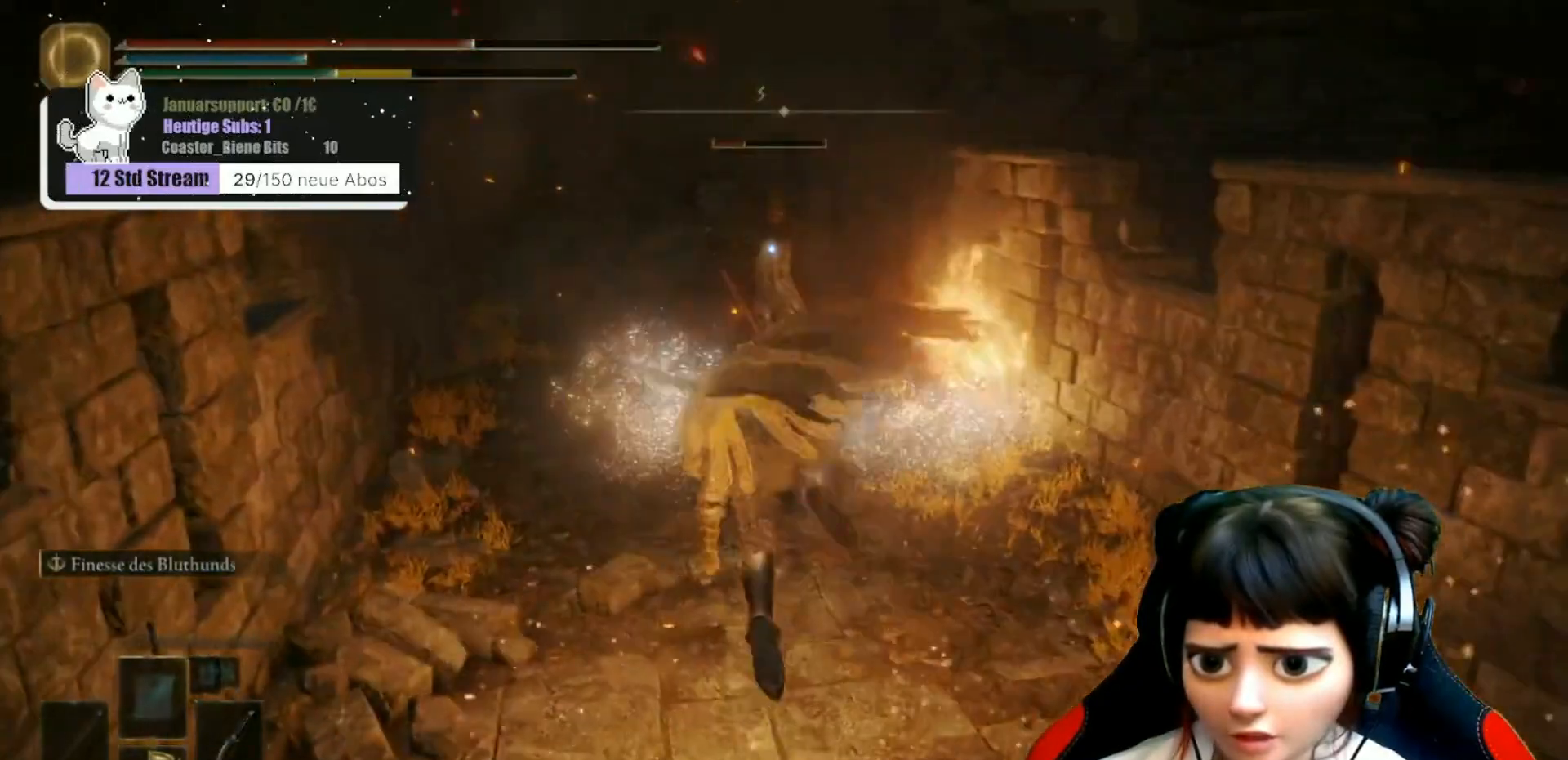
{"buttons": [], "left_stick": "up", "right_stick": "center", "events": [[17, "B", "down"], [117, "B", "up"], [200, "B", "down"], [283, "B", "up"], [383, "B", "down"], [467, "B", "up"]]}
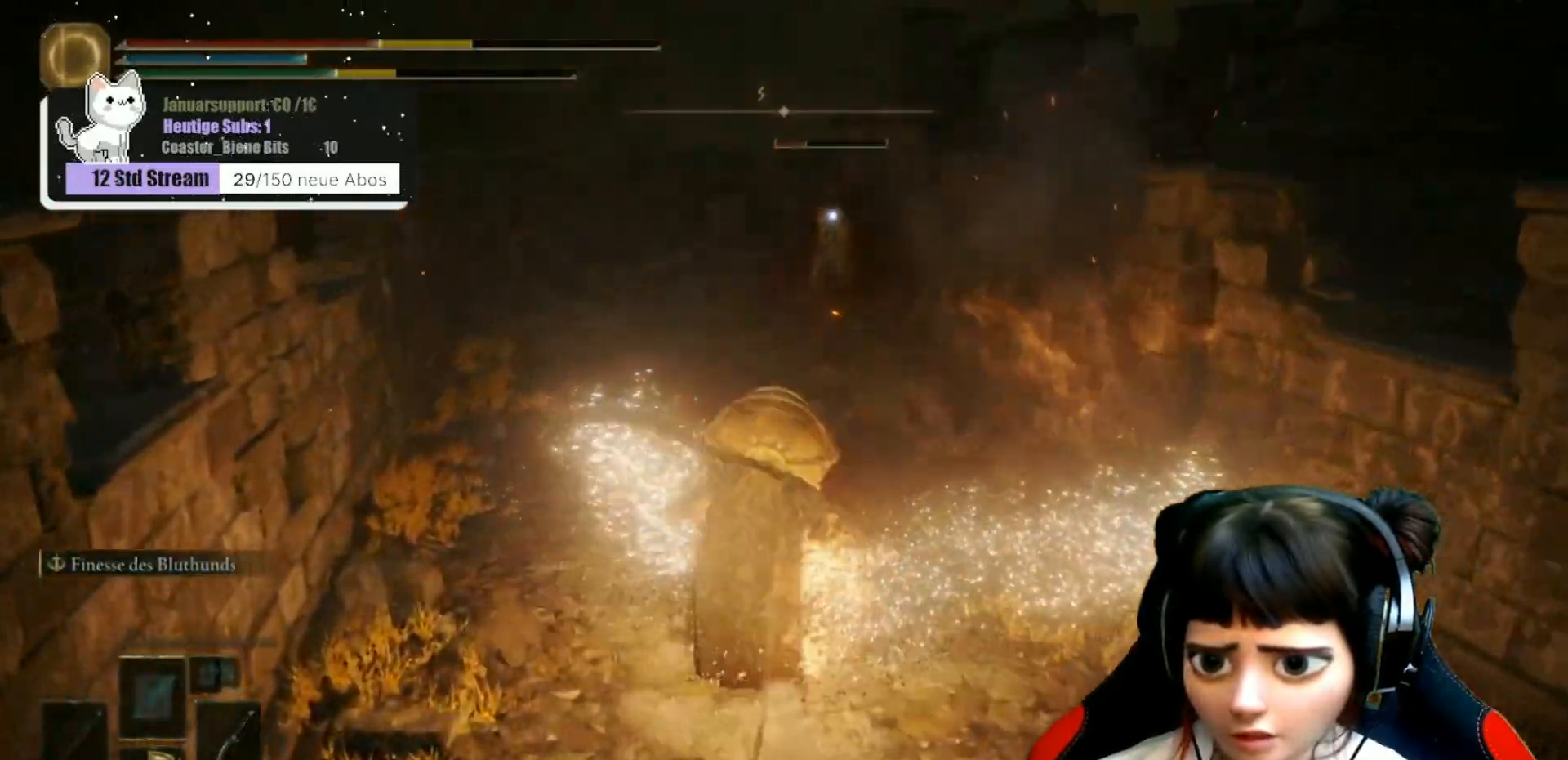
{"buttons": ["B"], "left_stick": "up", "right_stick": "center", "events": [[33, "B", "down"], [117, "B", "up"], [167, "B", "down"], [267, "B", "up"], [333, "B", "down"], [417, "B", "up"], [500, "B", "down"]]}
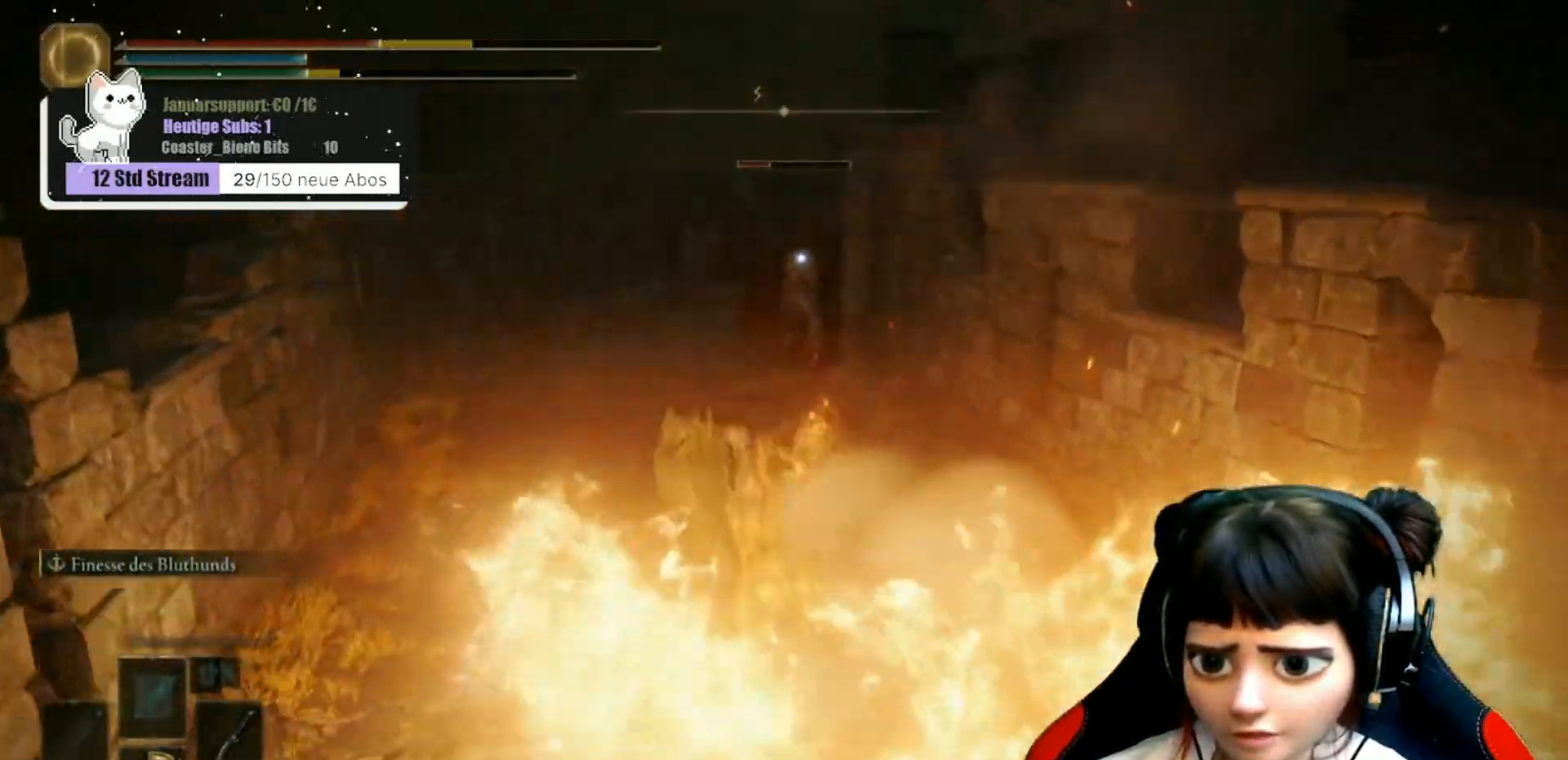
{"buttons": [], "left_stick": "up", "right_stick": "center", "events": [[100, "B", "up"], [150, "B", "down"], [267, "B", "up"], [333, "B", "down"], [433, "B", "up"]]}
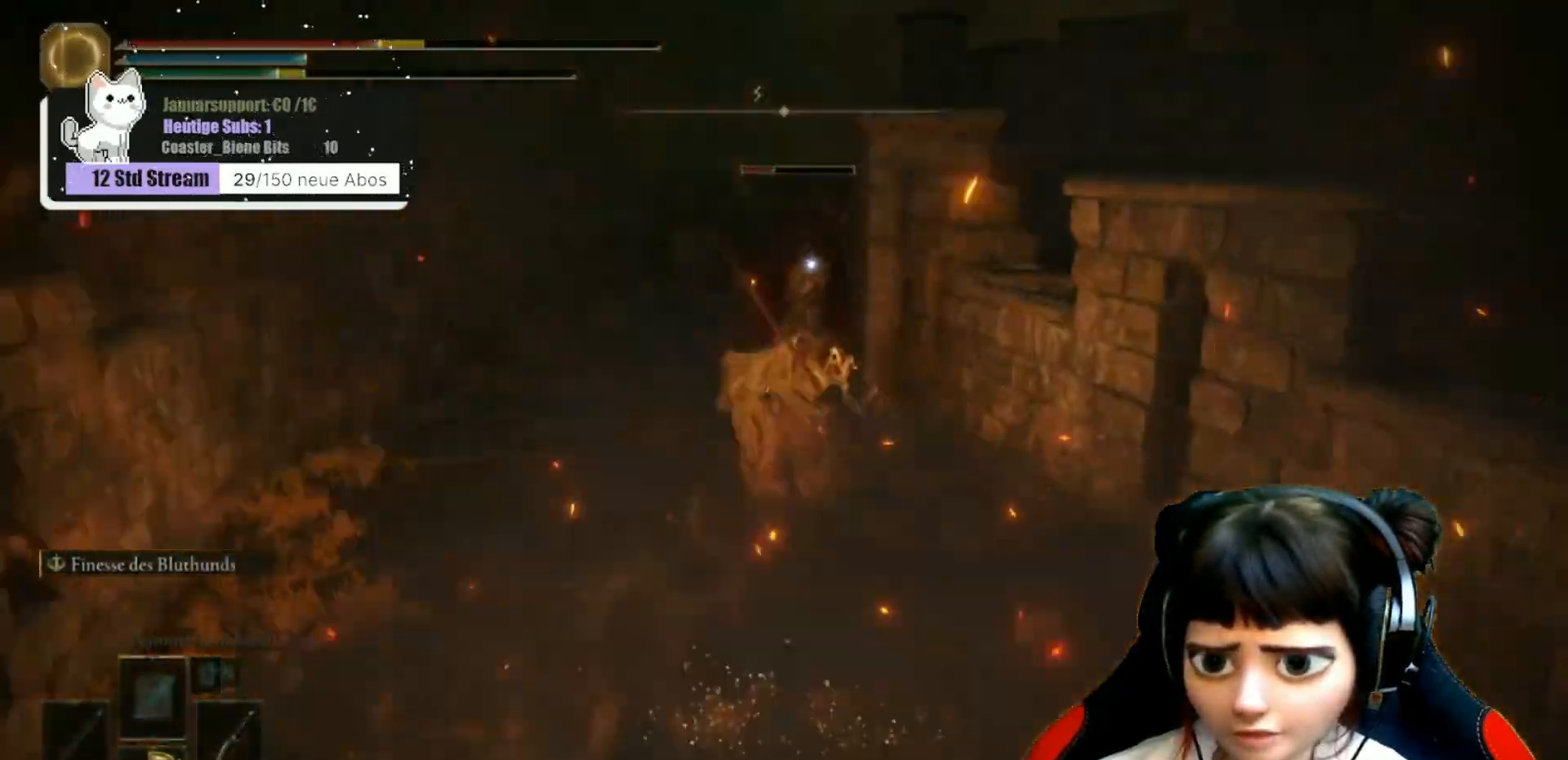
{"buttons": [], "left_stick": "up", "right_stick": "center", "events": [[17, "B", "down"], [100, "B", "up"], [200, "B", "down"], [300, "B", "up"], [383, "B", "down"], [500, "B", "up"]]}
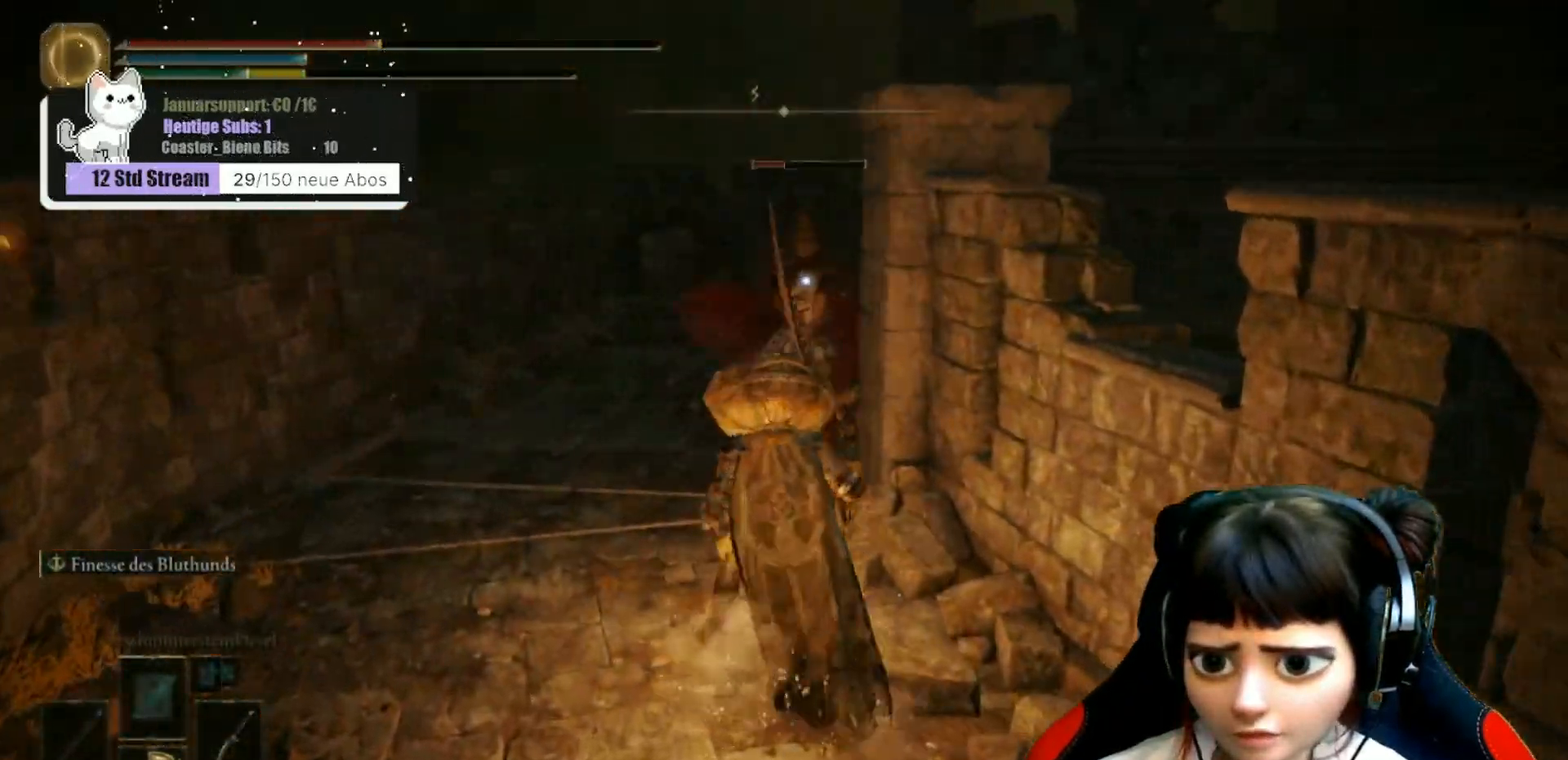
{"buttons": [], "left_stick": "up", "right_stick": "center", "events": [[67, "B", "down"], [167, "B", "up"], [217, "B", "down"], [317, "B", "up"], [400, "B", "down"], [500, "B", "up"]]}
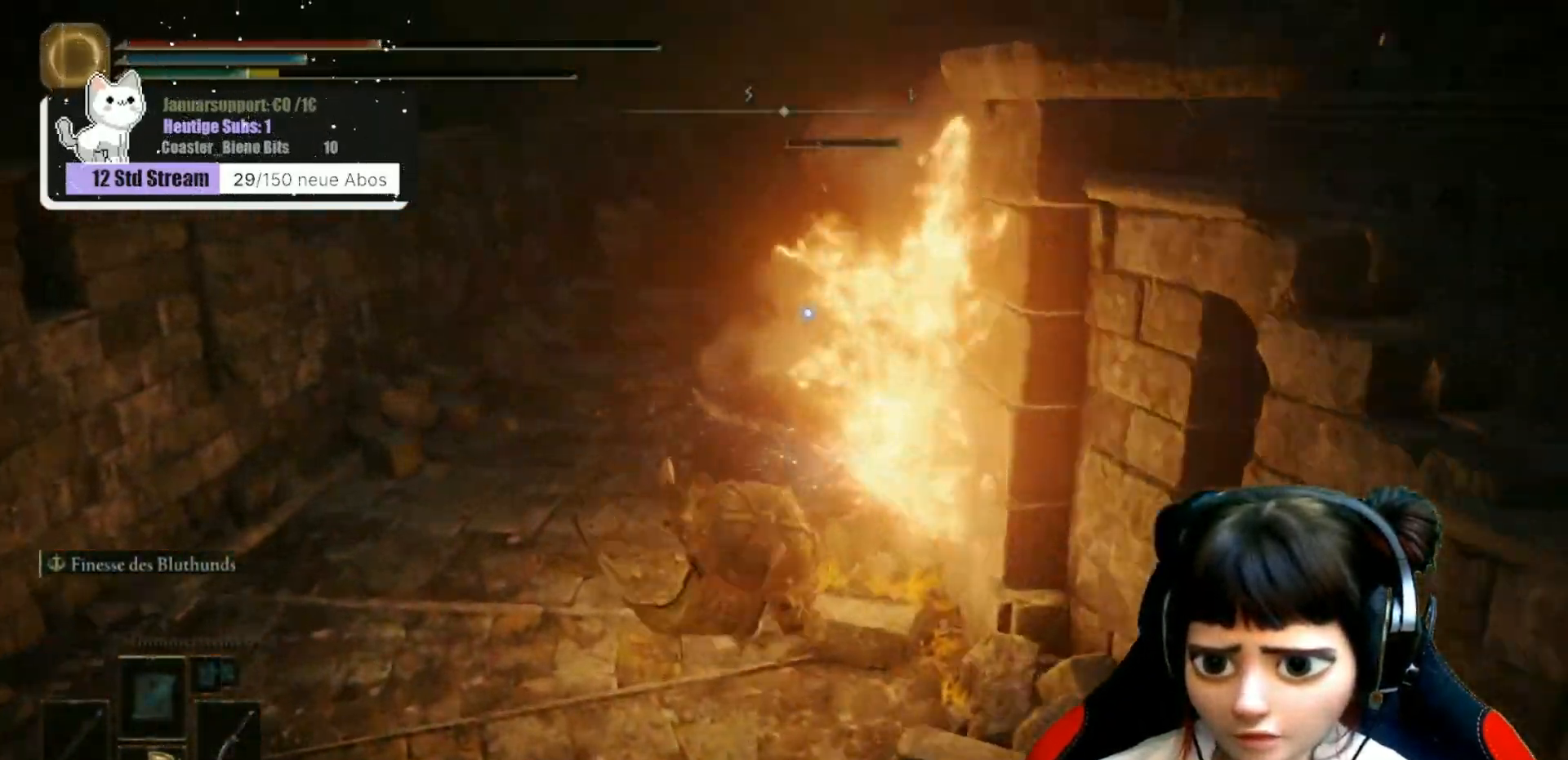
{"buttons": ["R1"], "left_stick": "up", "right_stick": "center", "events": [[50, "B", "down"], [150, "B", "up"], [217, "B", "down"], [300, "B", "up"], [483, "R1", "down"]]}
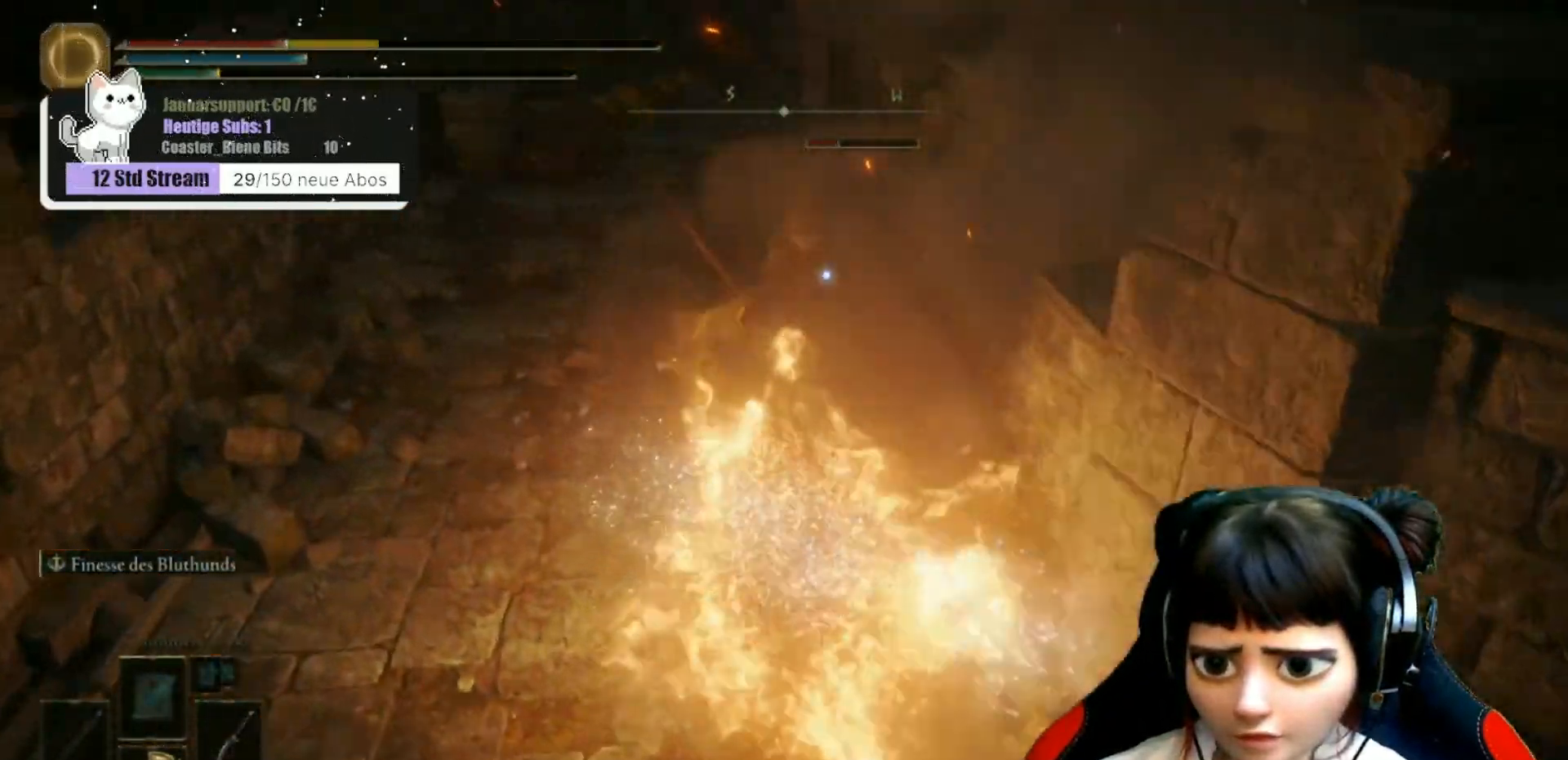
{"buttons": ["R1"], "left_stick": "up", "right_stick": "center", "events": [[67, "R1", "up"], [150, "R1", "down"], [250, "R1", "up"], [317, "R1", "down"], [400, "R1", "up"], [483, "R1", "down"]]}
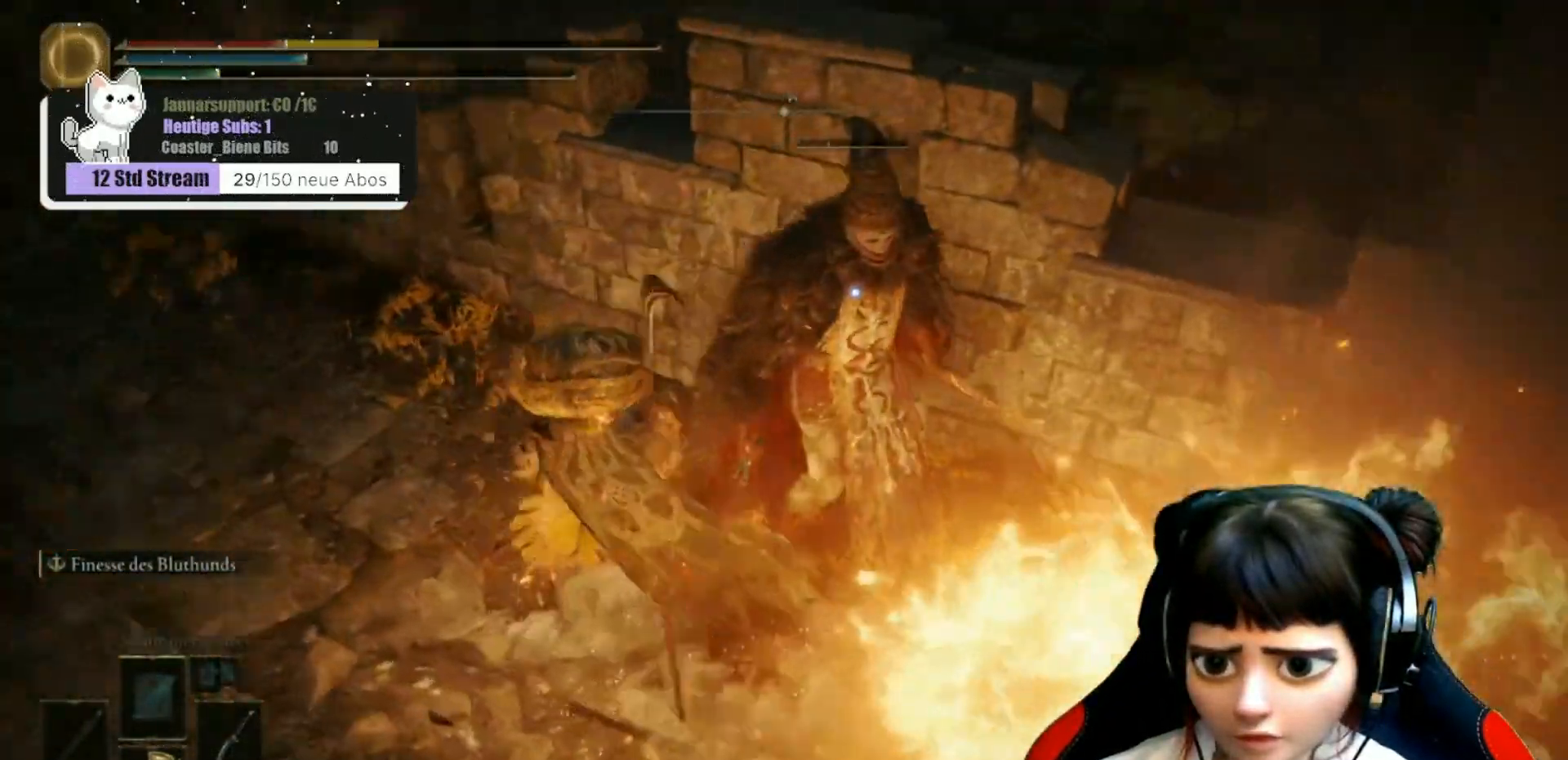
{"buttons": ["R1"], "left_stick": "up", "right_stick": "center"}
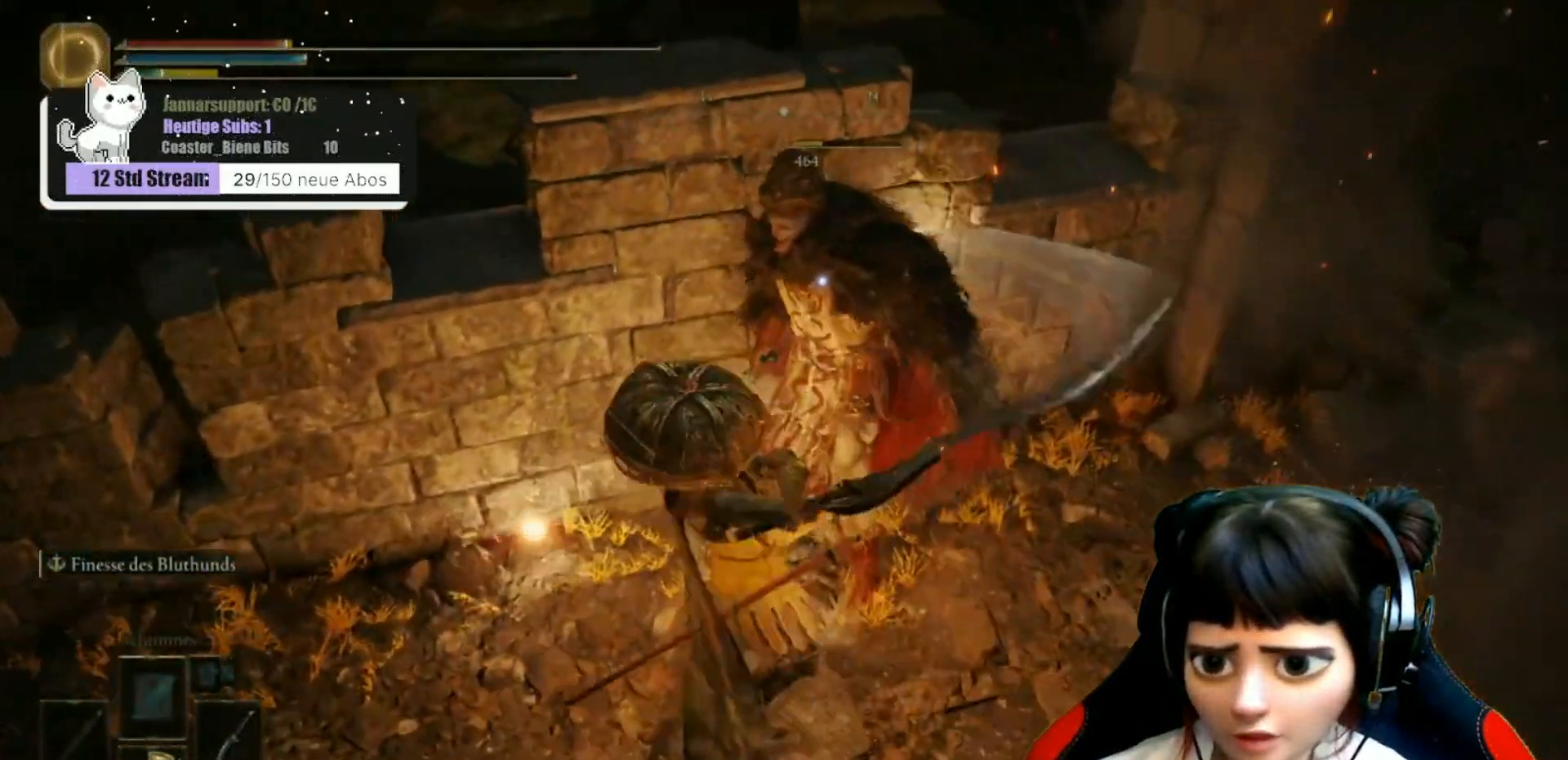
{"buttons": [], "left_stick": "center", "right_stick": "up", "events": [[33, "left_stick", "center"], [83, "R1", "up"], [183, "R1", "down"], [233, "R1", "up"], [500, "right_stick", "up"]]}
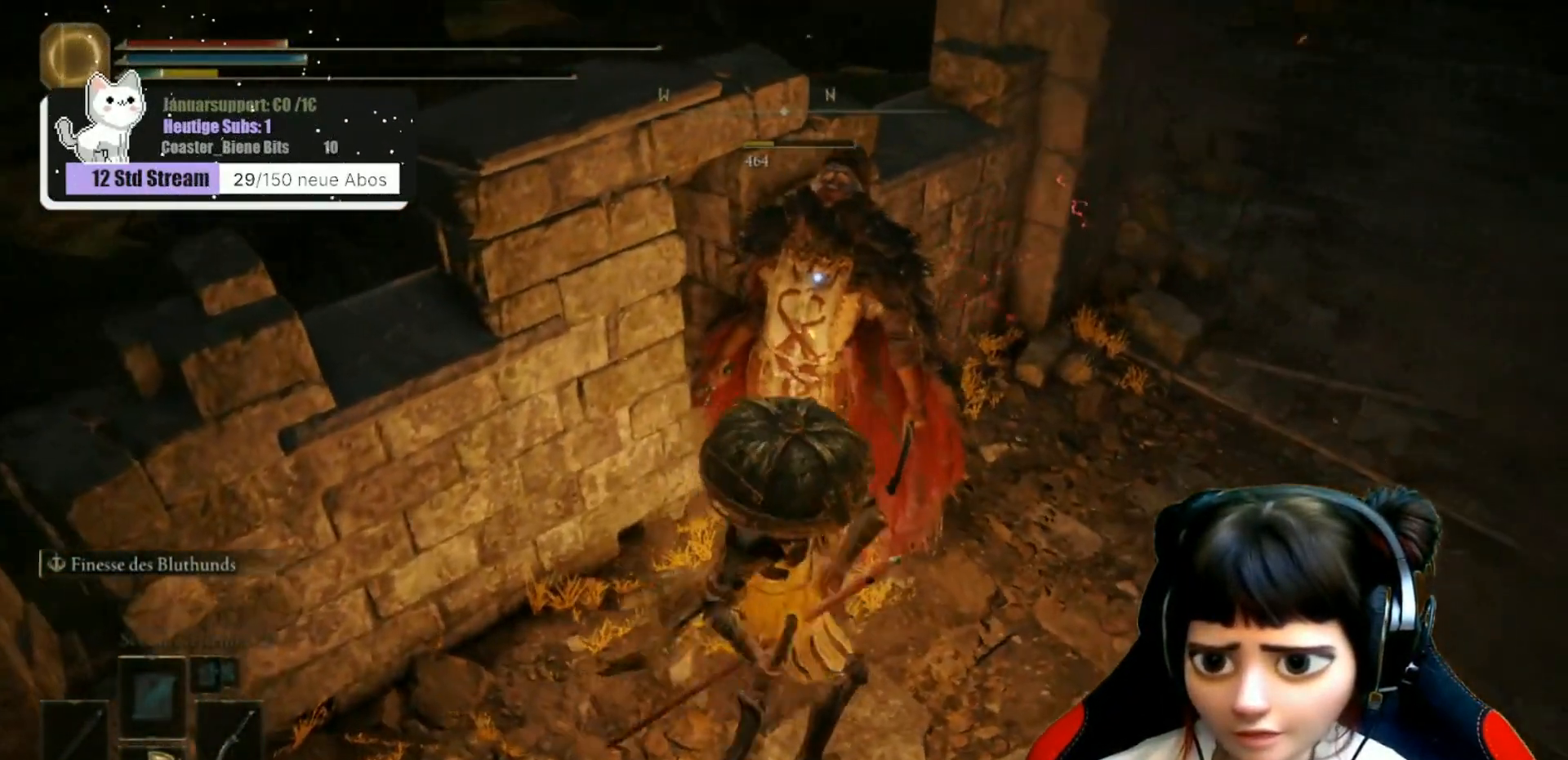
{"buttons": [], "left_stick": "down", "right_stick": "center", "events": [[183, "right_stick", "center"], [483, "left_stick", "down"]]}
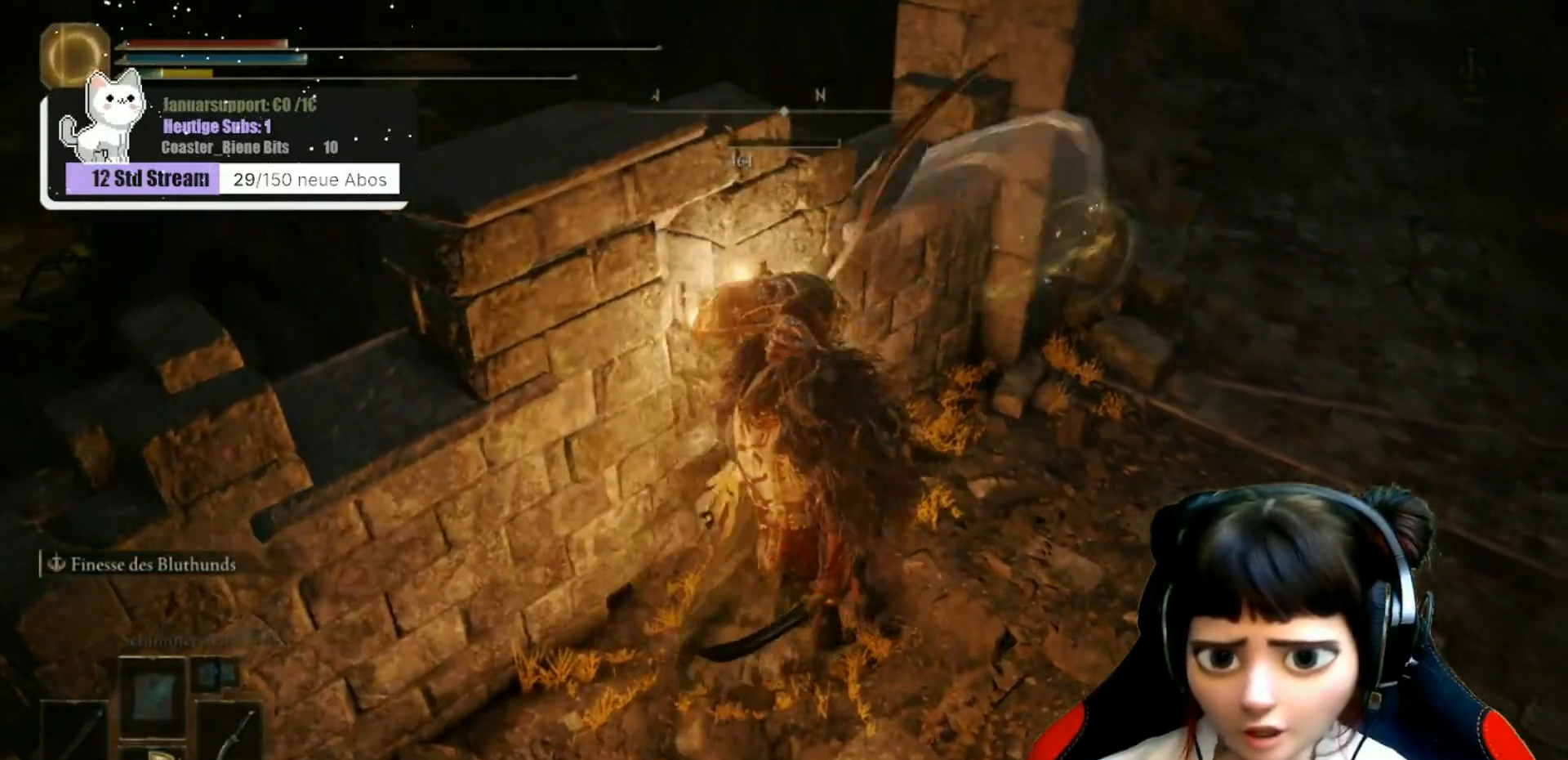
{"buttons": [], "left_stick": "down", "right_stick": "up-right", "events": [[233, "left_stick", "center"], [417, "right_stick", "up-right"], [500, "left_stick", "down"]]}
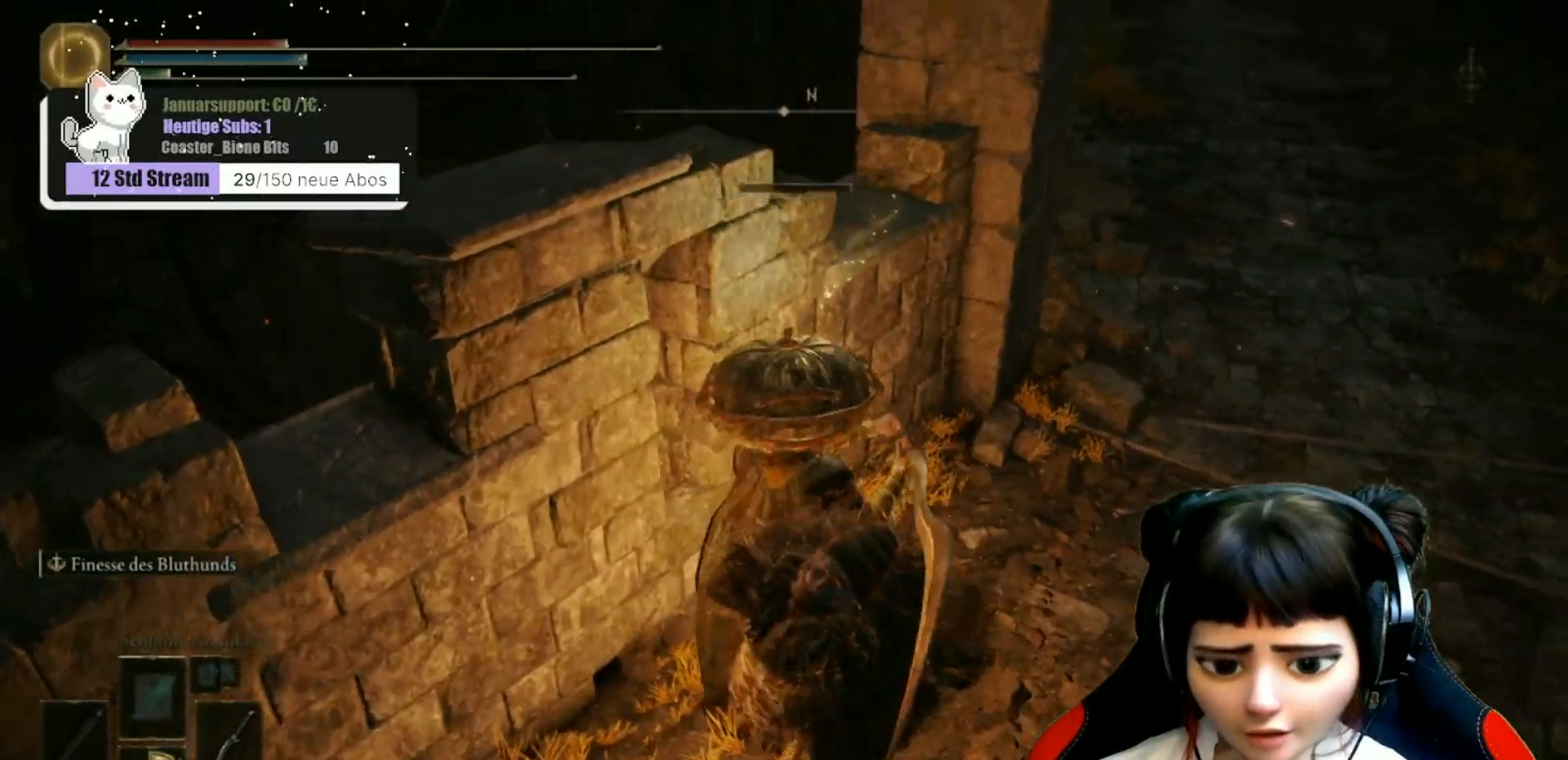
{"buttons": [], "left_stick": "center", "right_stick": "center", "events": [[117, "right_stick", "center"], [150, "left_stick", "center"]]}
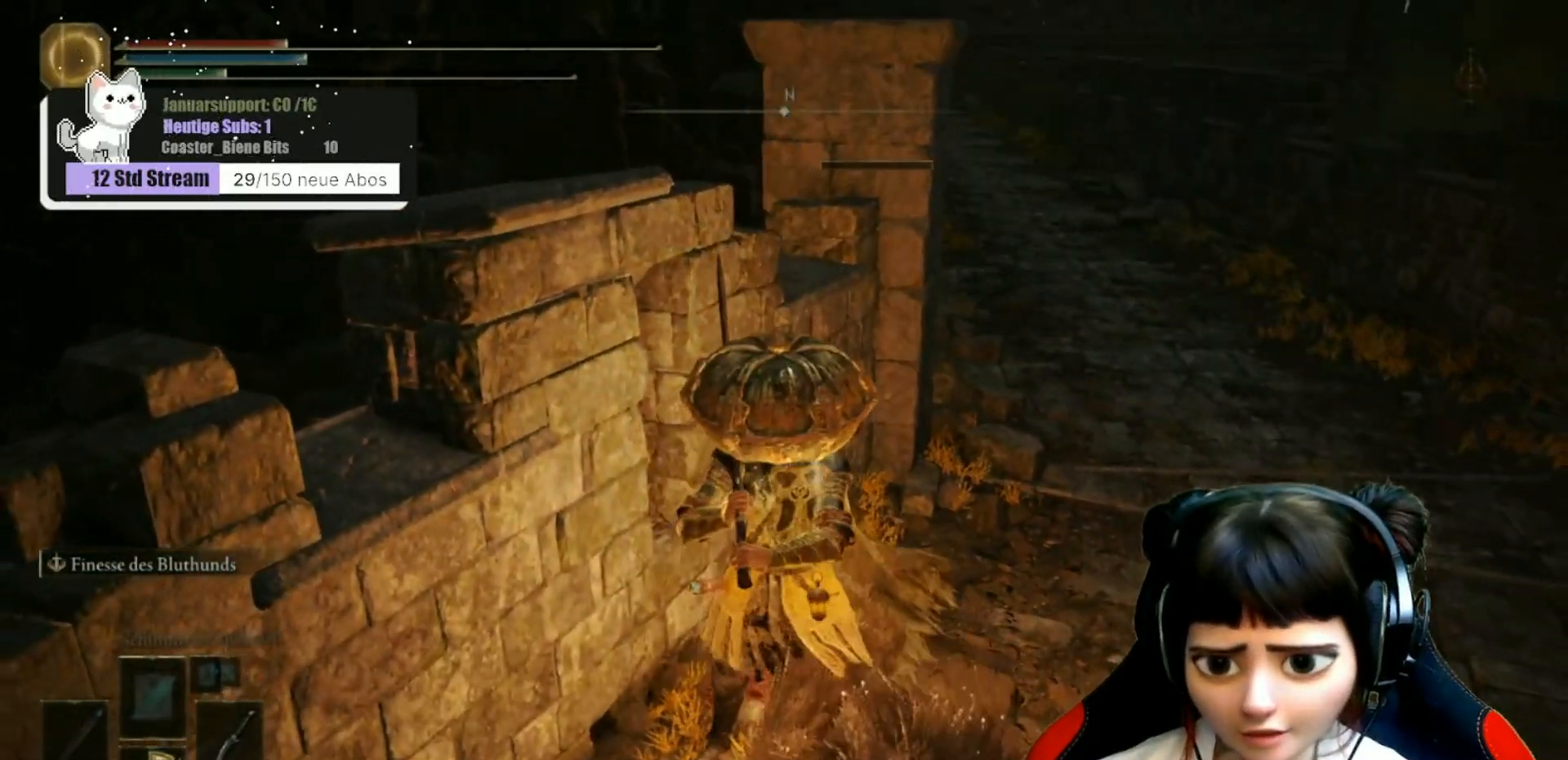
{"buttons": [], "left_stick": "down-right", "right_stick": "center", "events": [[50, "X", "down"], [150, "X", "up"], [400, "left_stick", "down-right"]]}
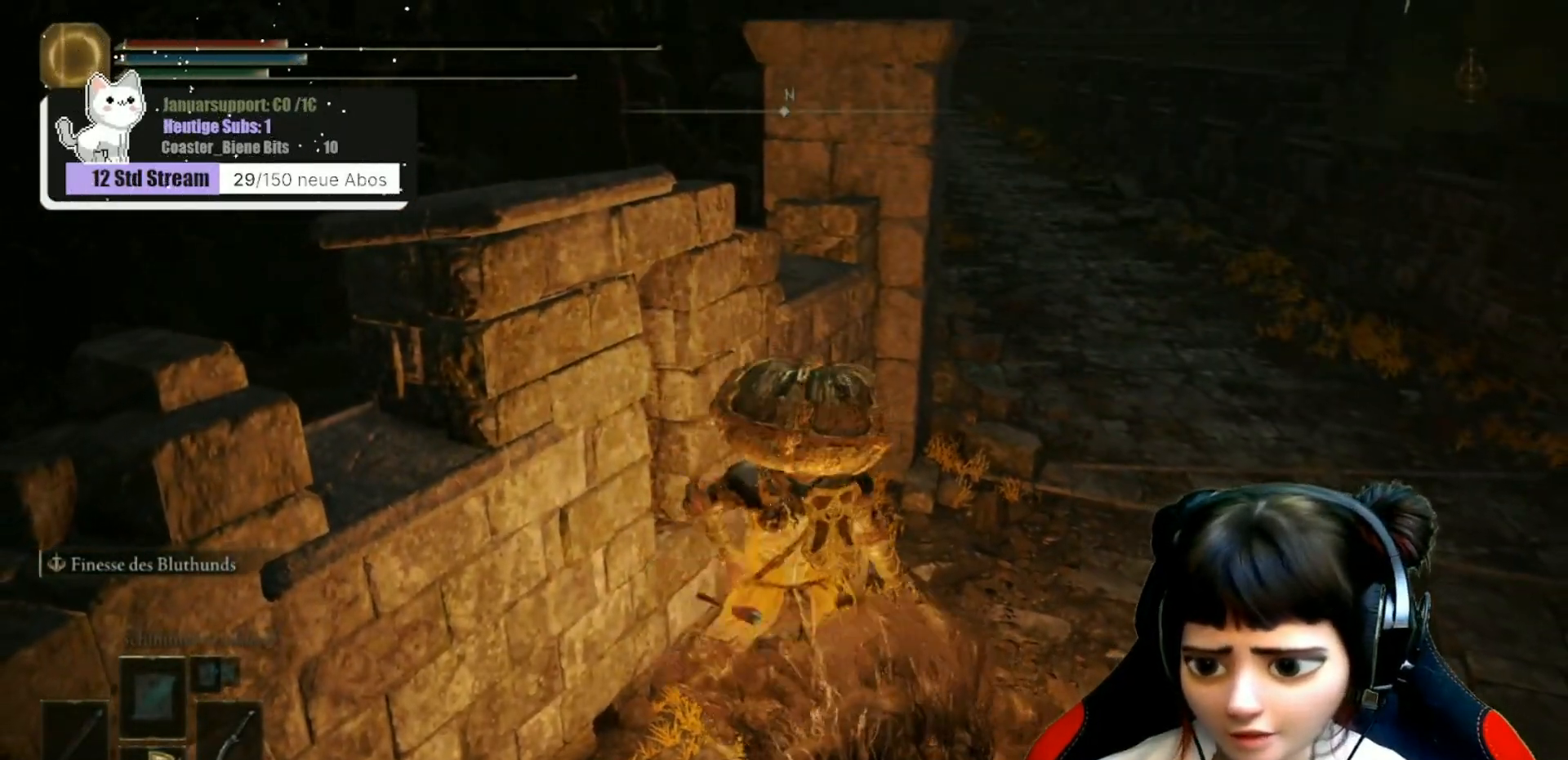
{"buttons": [], "left_stick": "down-right", "right_stick": "center", "events": []}
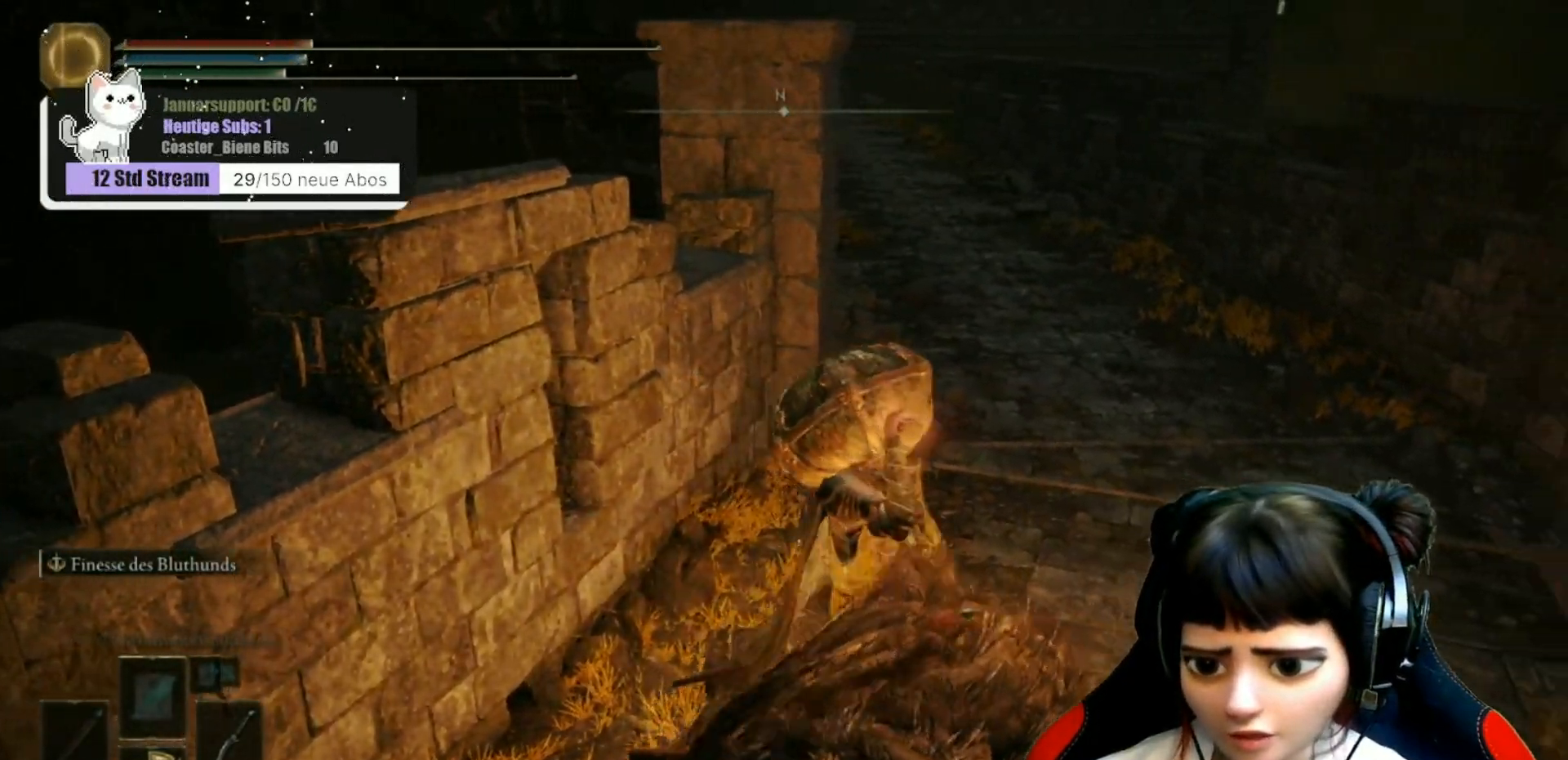
{"buttons": [], "left_stick": "center", "right_stick": "center", "events": [[17, "left_stick", "center"]]}
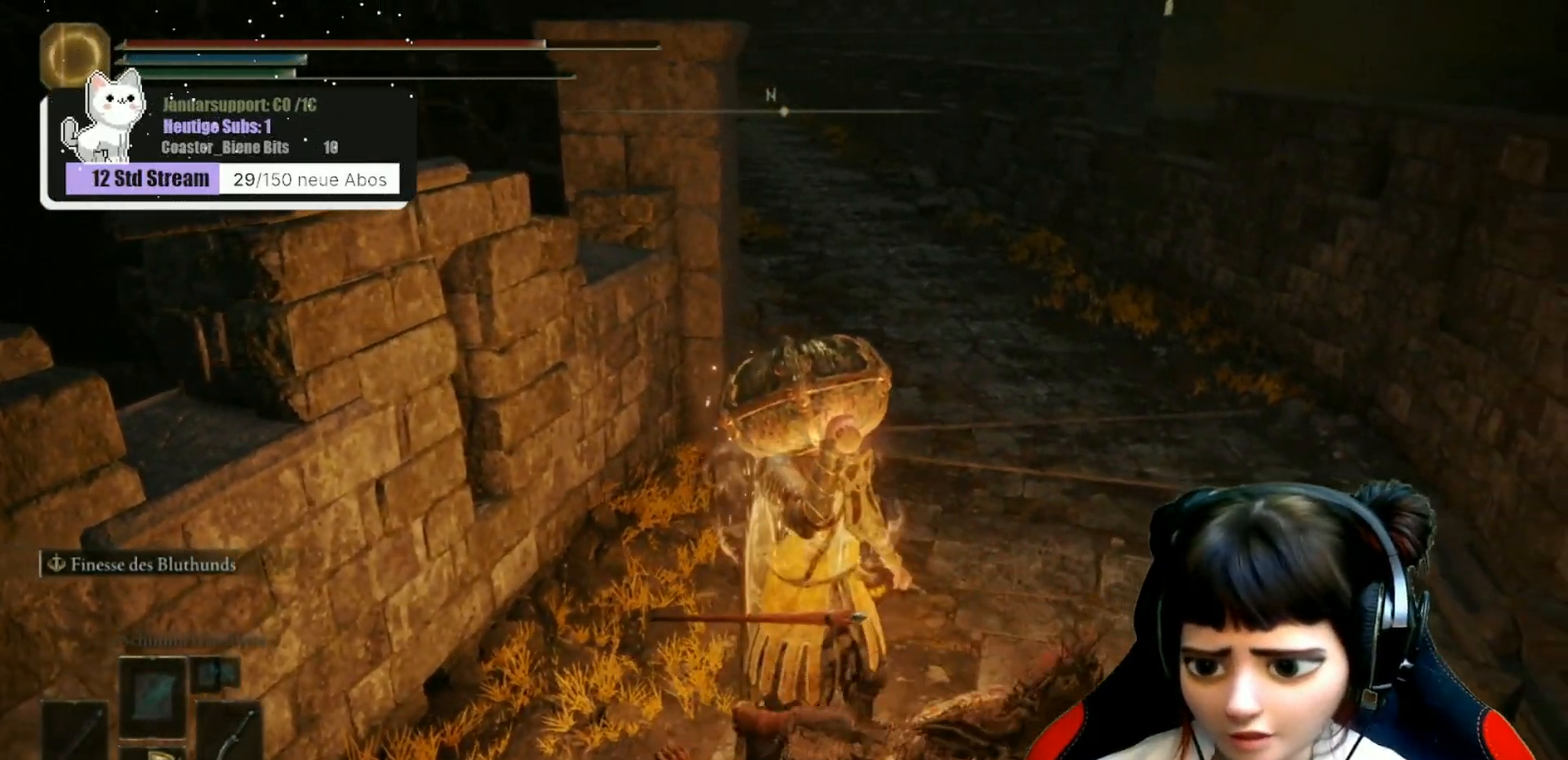
{"buttons": [], "left_stick": "up-right", "right_stick": "center", "events": [[150, "right_stick", "up-left"], [300, "right_stick", "left"], [333, "left_stick", "up-right"], [400, "right_stick", "center"]]}
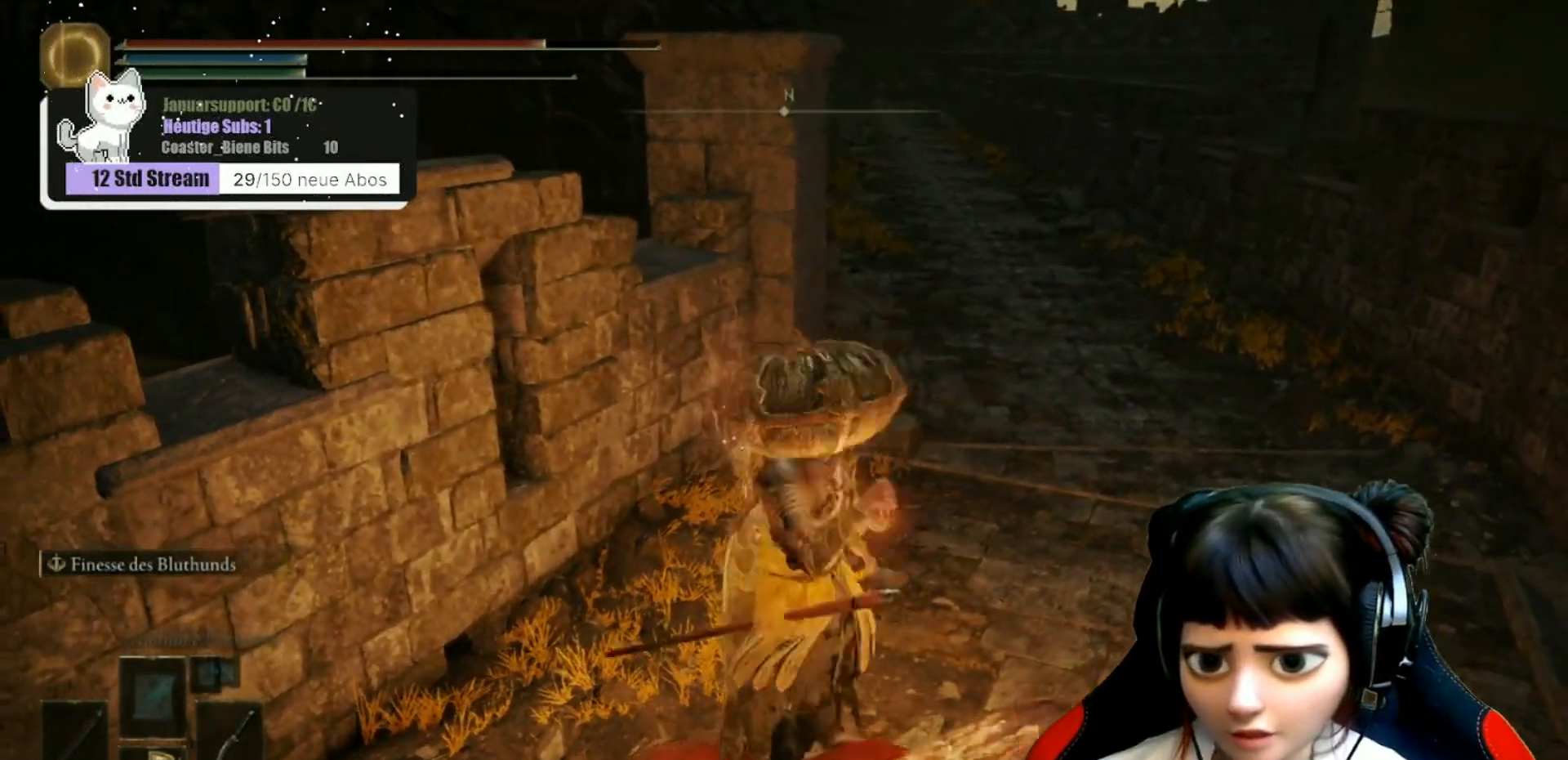
{"buttons": [], "left_stick": "up-right", "right_stick": "center", "events": [[283, "right_stick", "up-left"], [433, "right_stick", "center"]]}
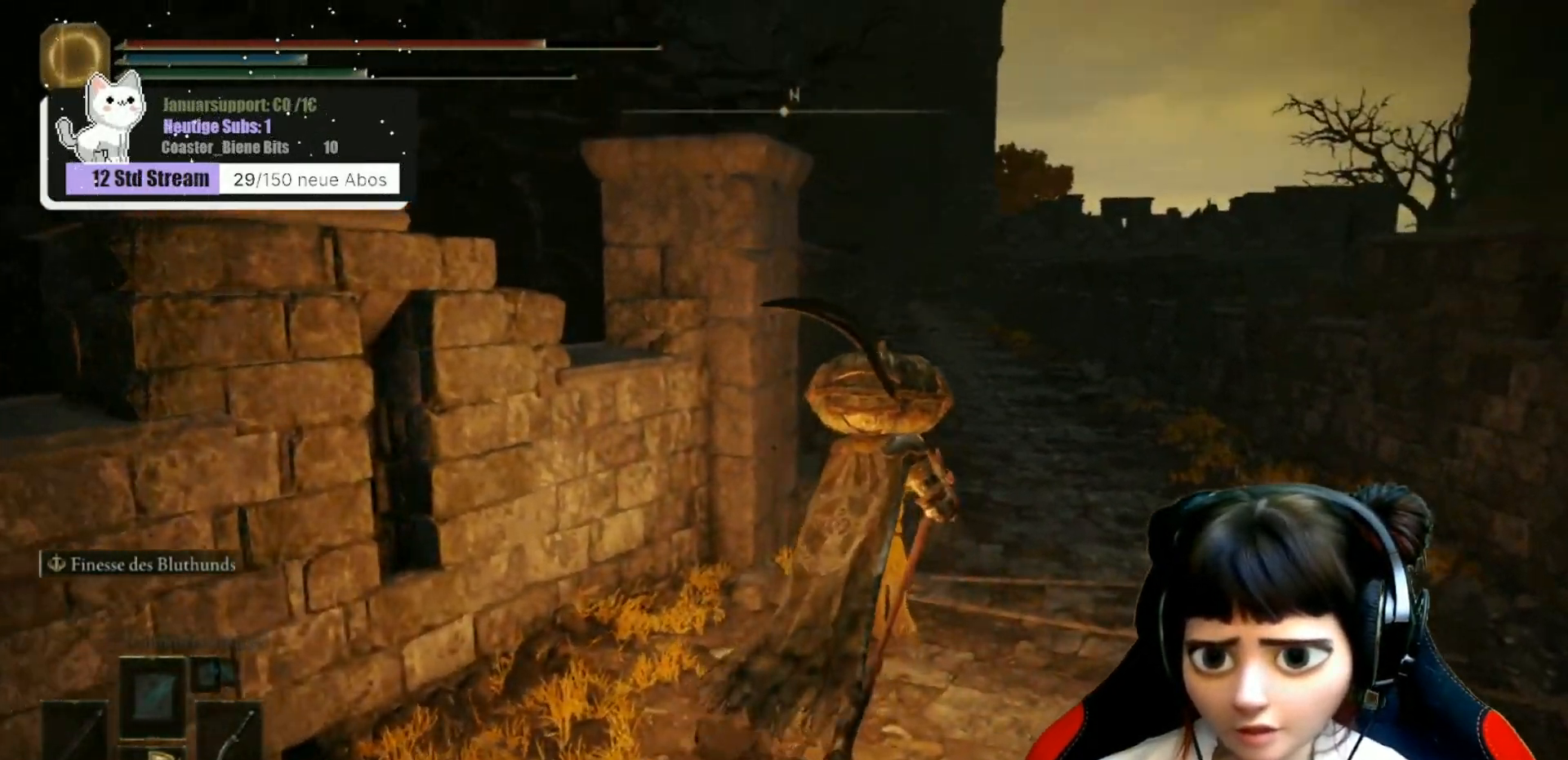
{"buttons": [], "left_stick": "up-right", "right_stick": "center", "events": []}
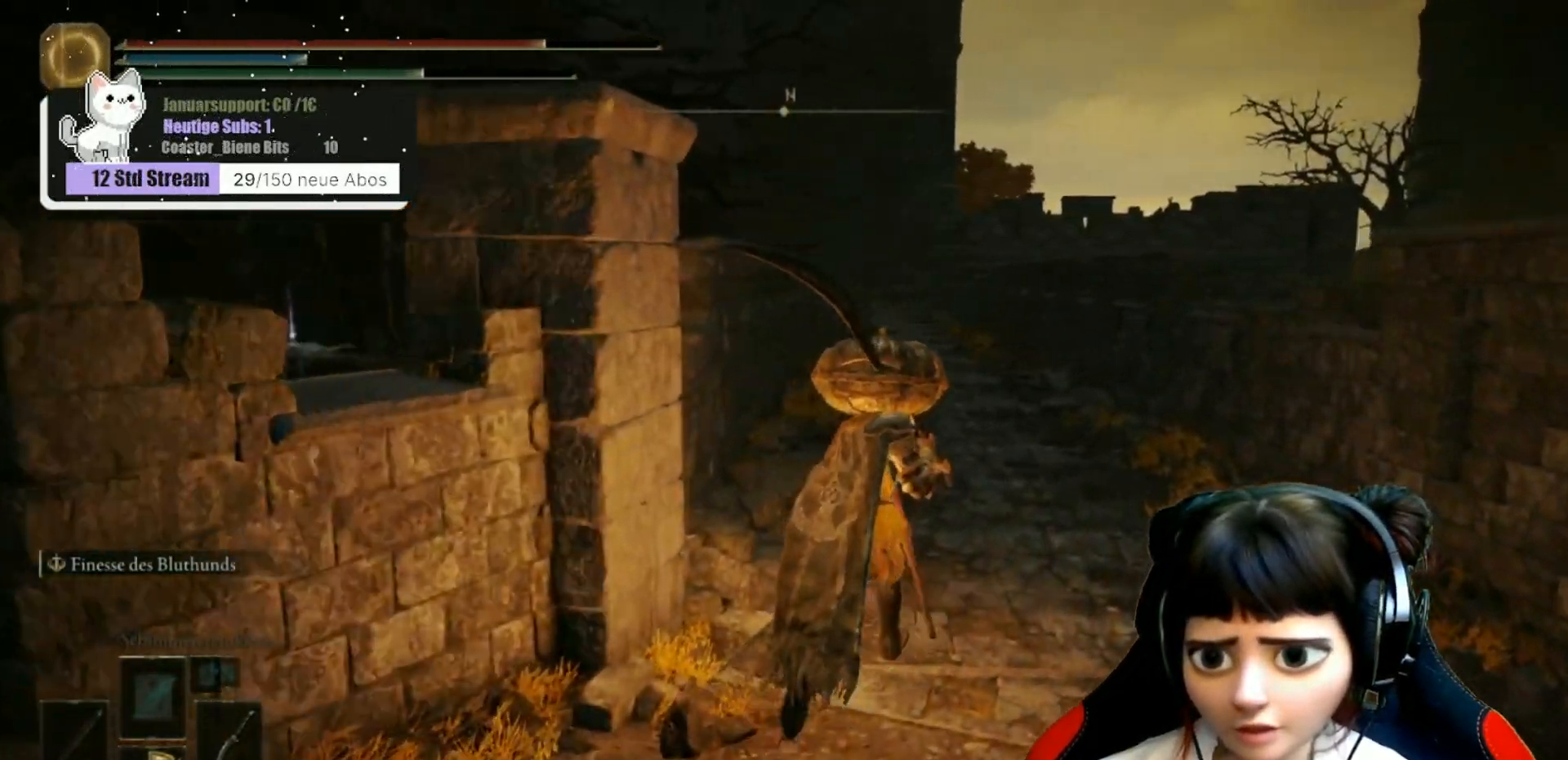
{"buttons": [], "left_stick": "up", "right_stick": "center", "events": [[17, "left_stick", "up"]]}
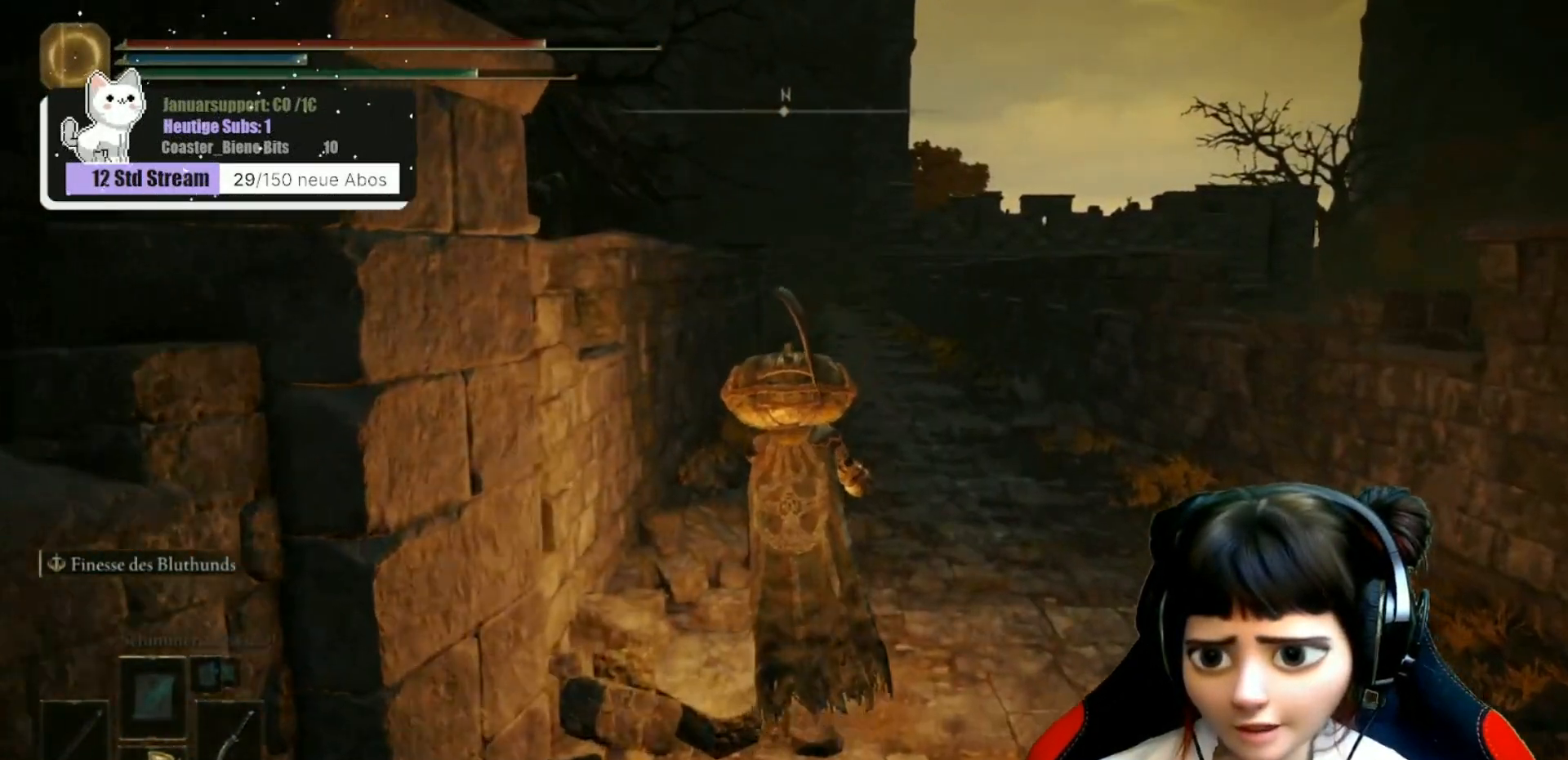
{"buttons": [], "left_stick": "up", "right_stick": "center", "events": []}
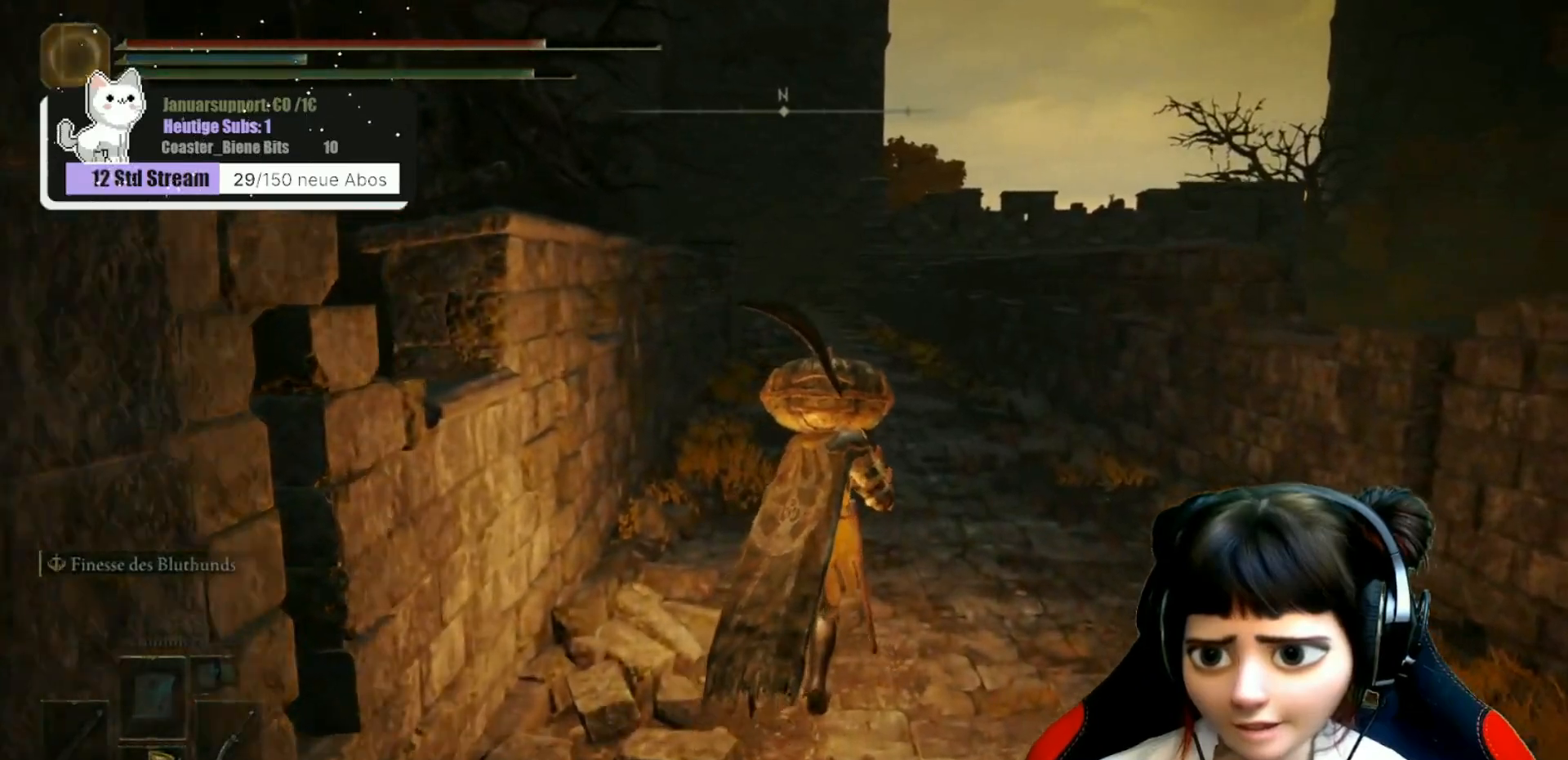
{"buttons": [], "left_stick": "up", "right_stick": "center", "events": []}